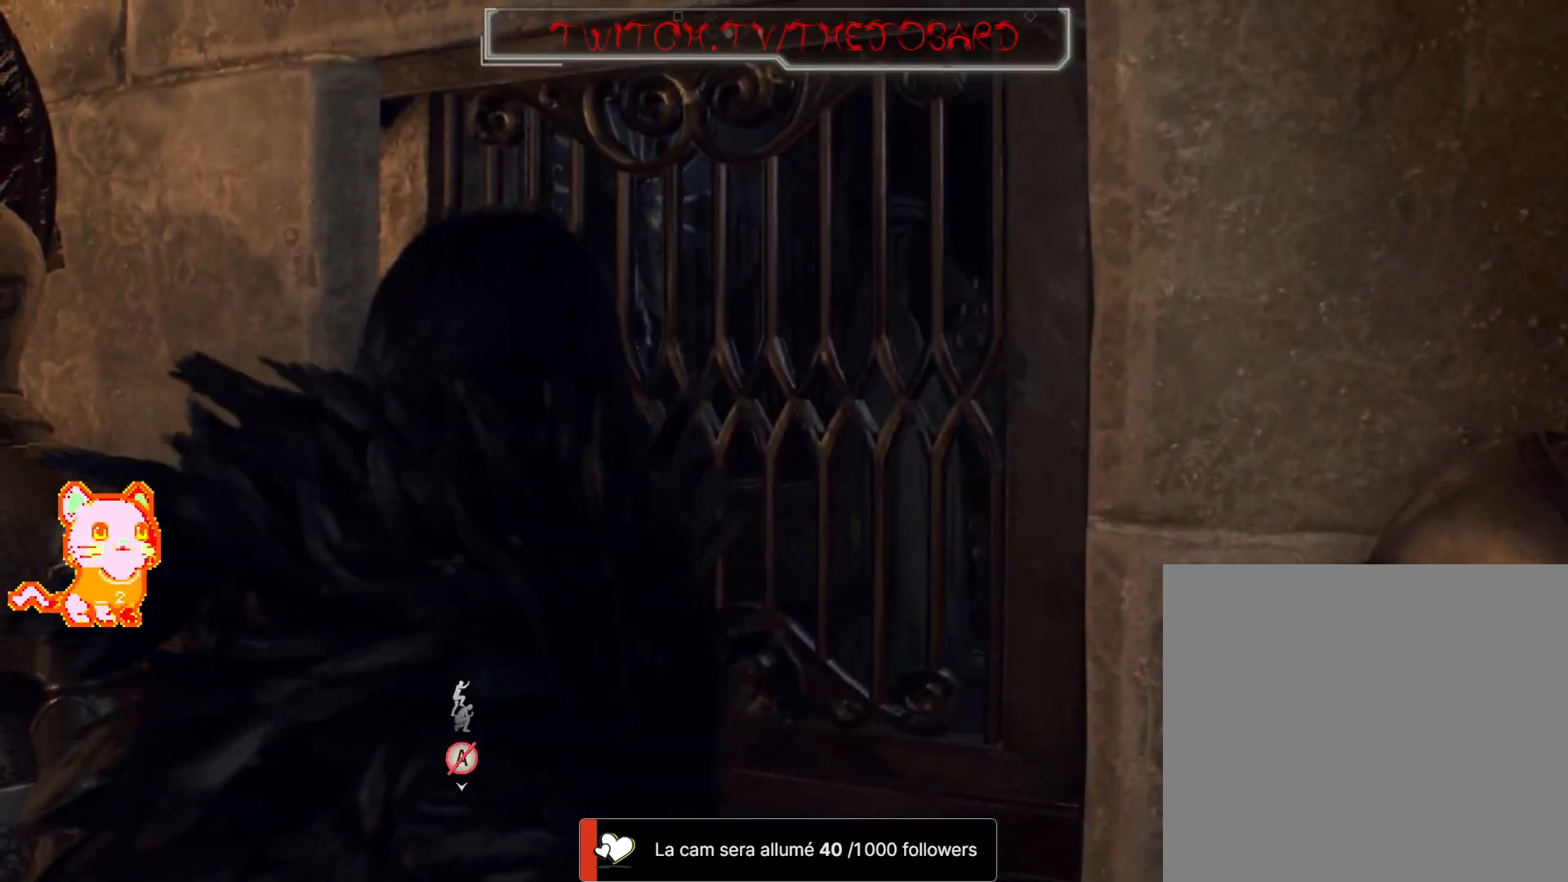
Gameplay with a controller (Xbox layout); each line is a JSON object with the inputs held at the frame after it. "events" lists button and stick changes between this image and that frame as [ms after this image, input, new state], when the widget could be followed in between. Not read: SHARE.
{"buttons": [], "left_stick": "center", "right_stick": "center"}
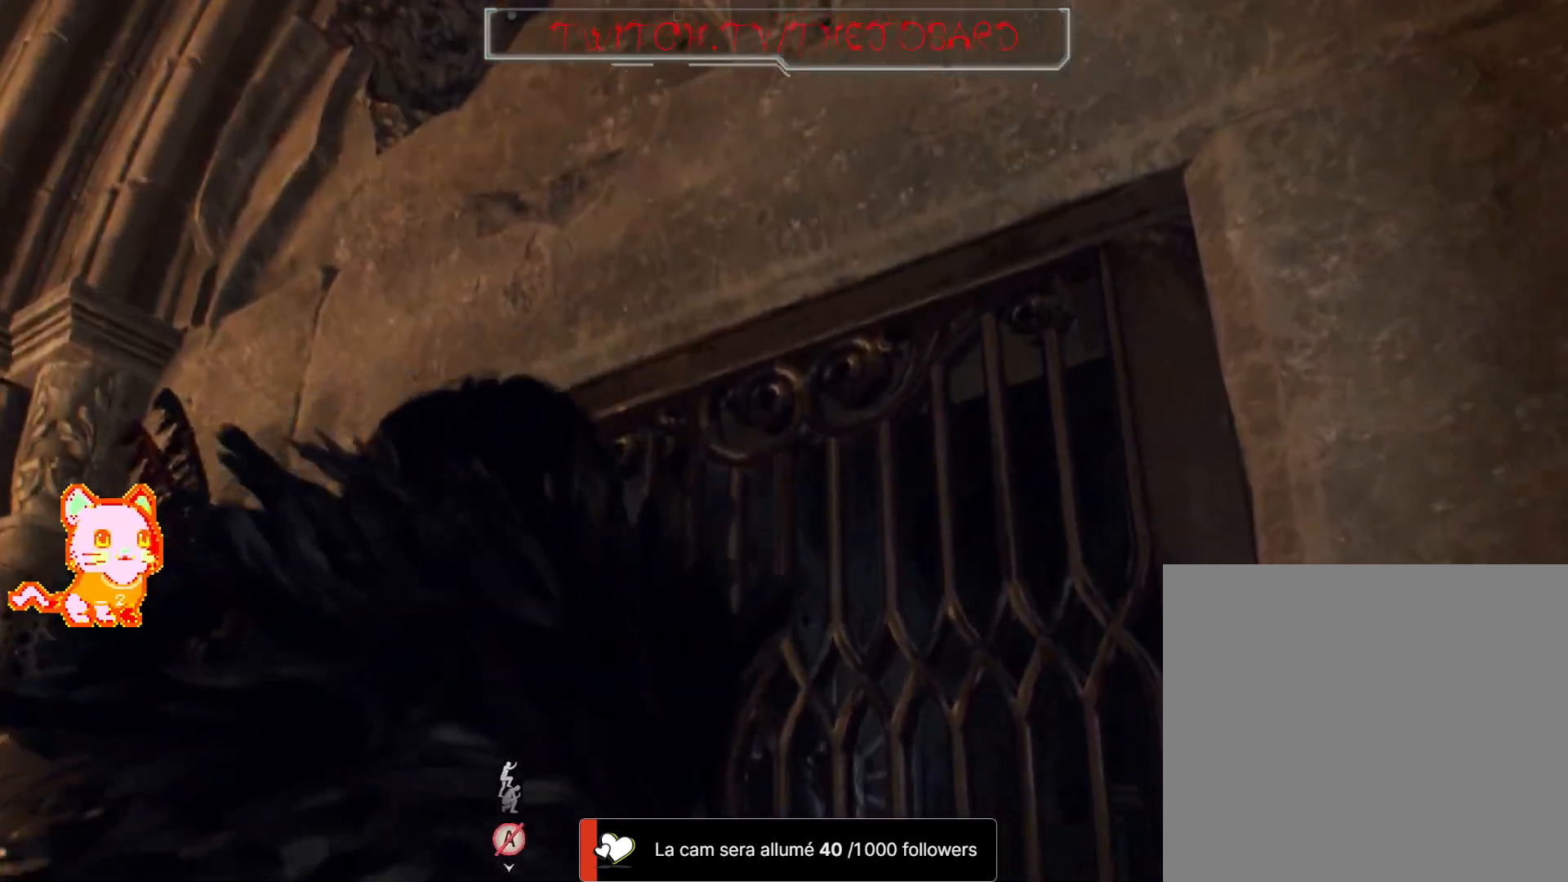
{"buttons": [], "left_stick": "center", "right_stick": "center", "events": [[167, "right_stick", "up-right"], [283, "left_stick", "up-left"], [350, "right_stick", "center"], [400, "left_stick", "center"]]}
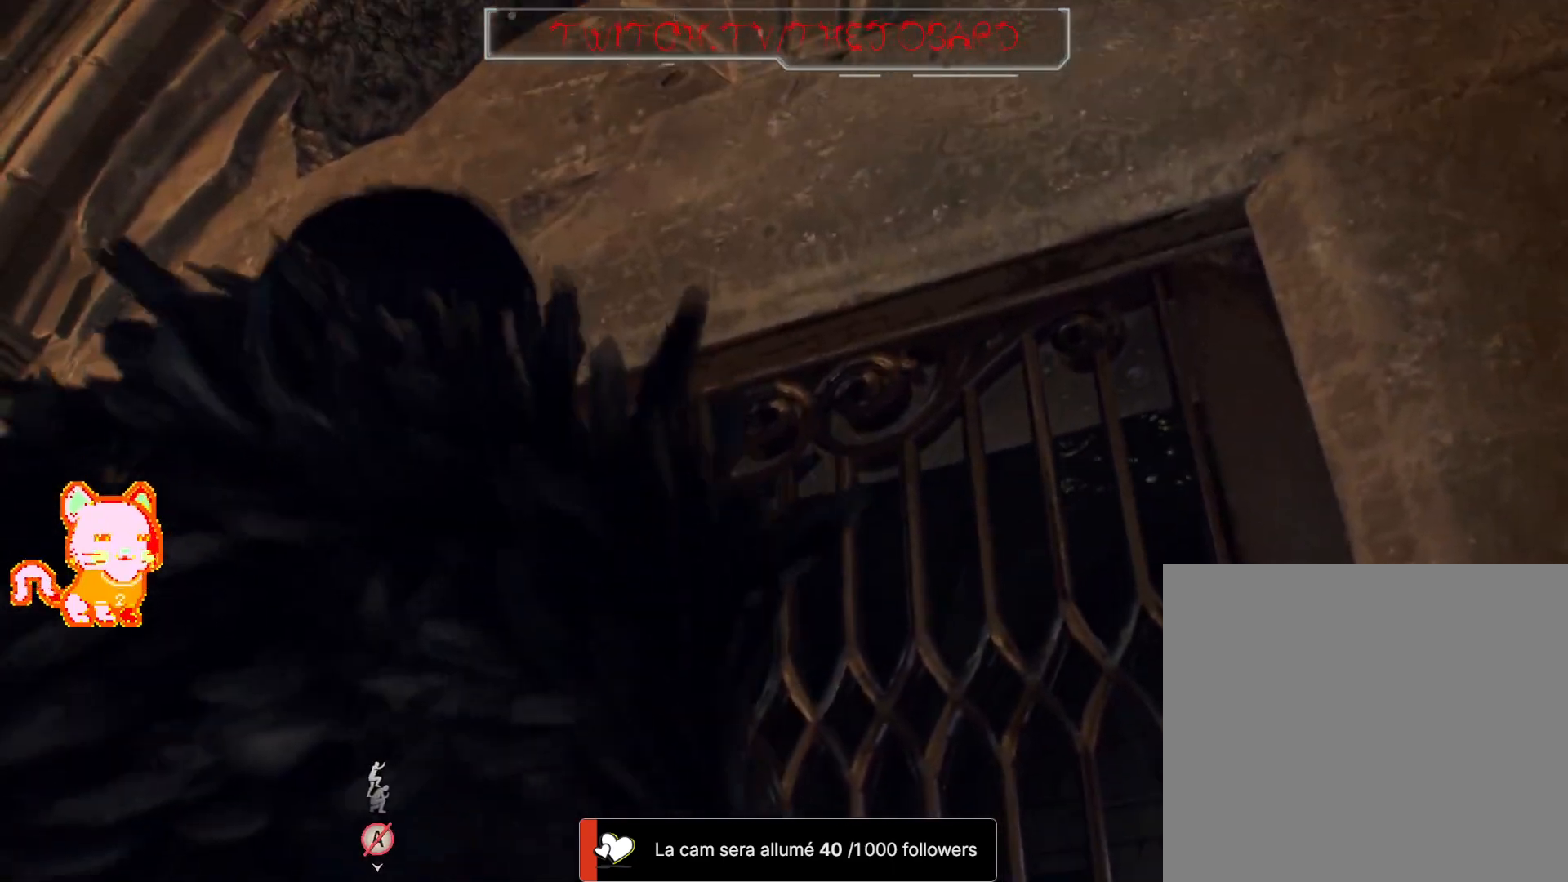
{"buttons": [], "left_stick": "center", "right_stick": "center", "events": [[67, "left_stick", "up-left"], [150, "right_stick", "right"], [283, "right_stick", "center"], [300, "left_stick", "center"]]}
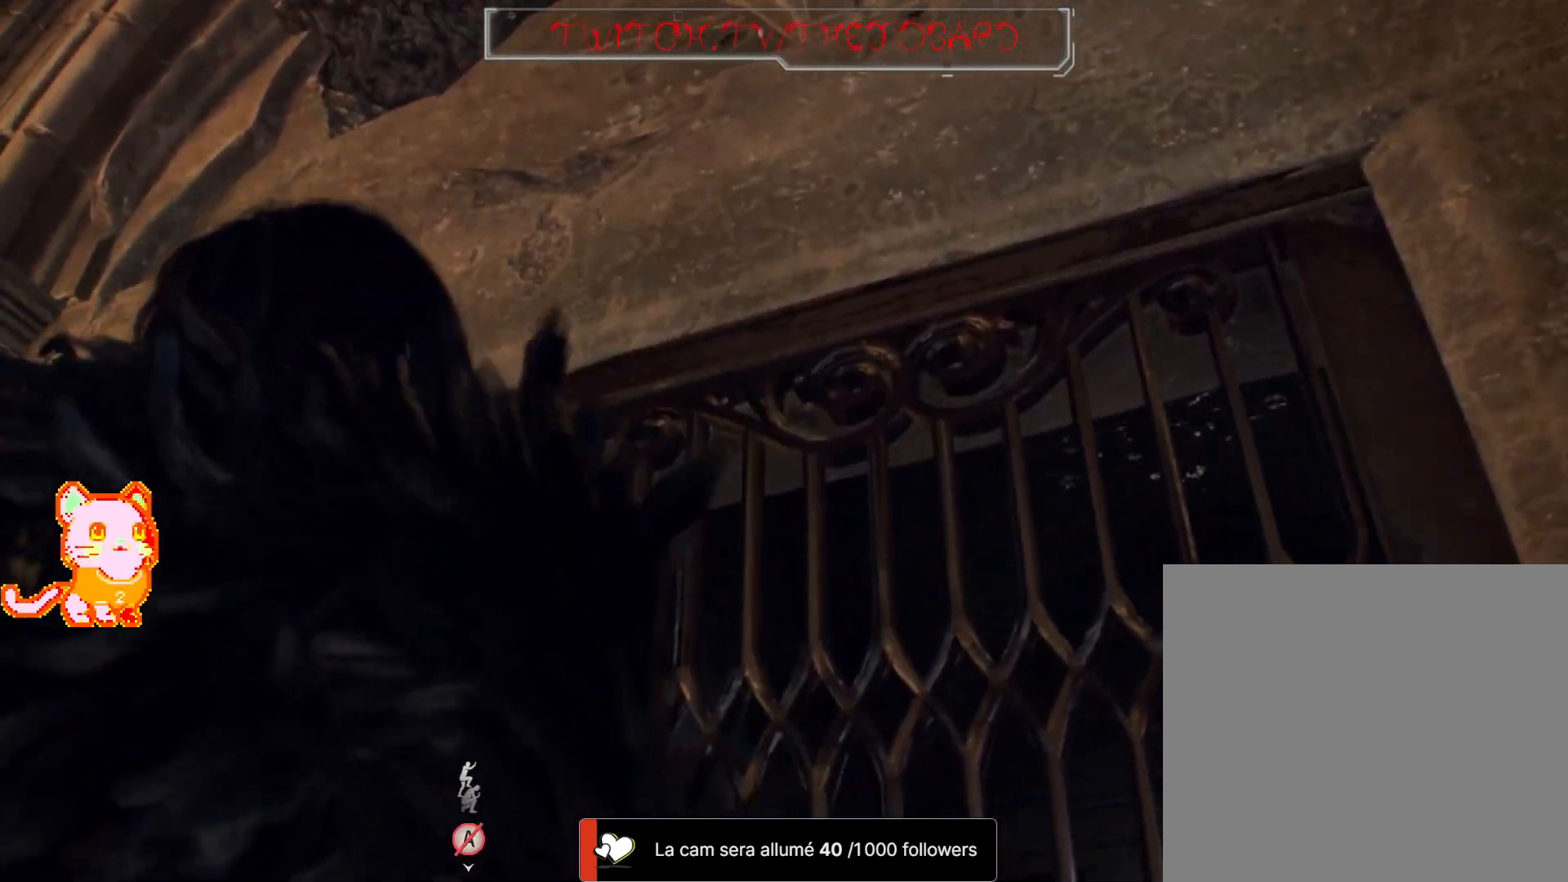
{"buttons": [], "left_stick": "down-left", "right_stick": "down-right", "events": [[333, "right_stick", "down-right"], [417, "left_stick", "down-left"]]}
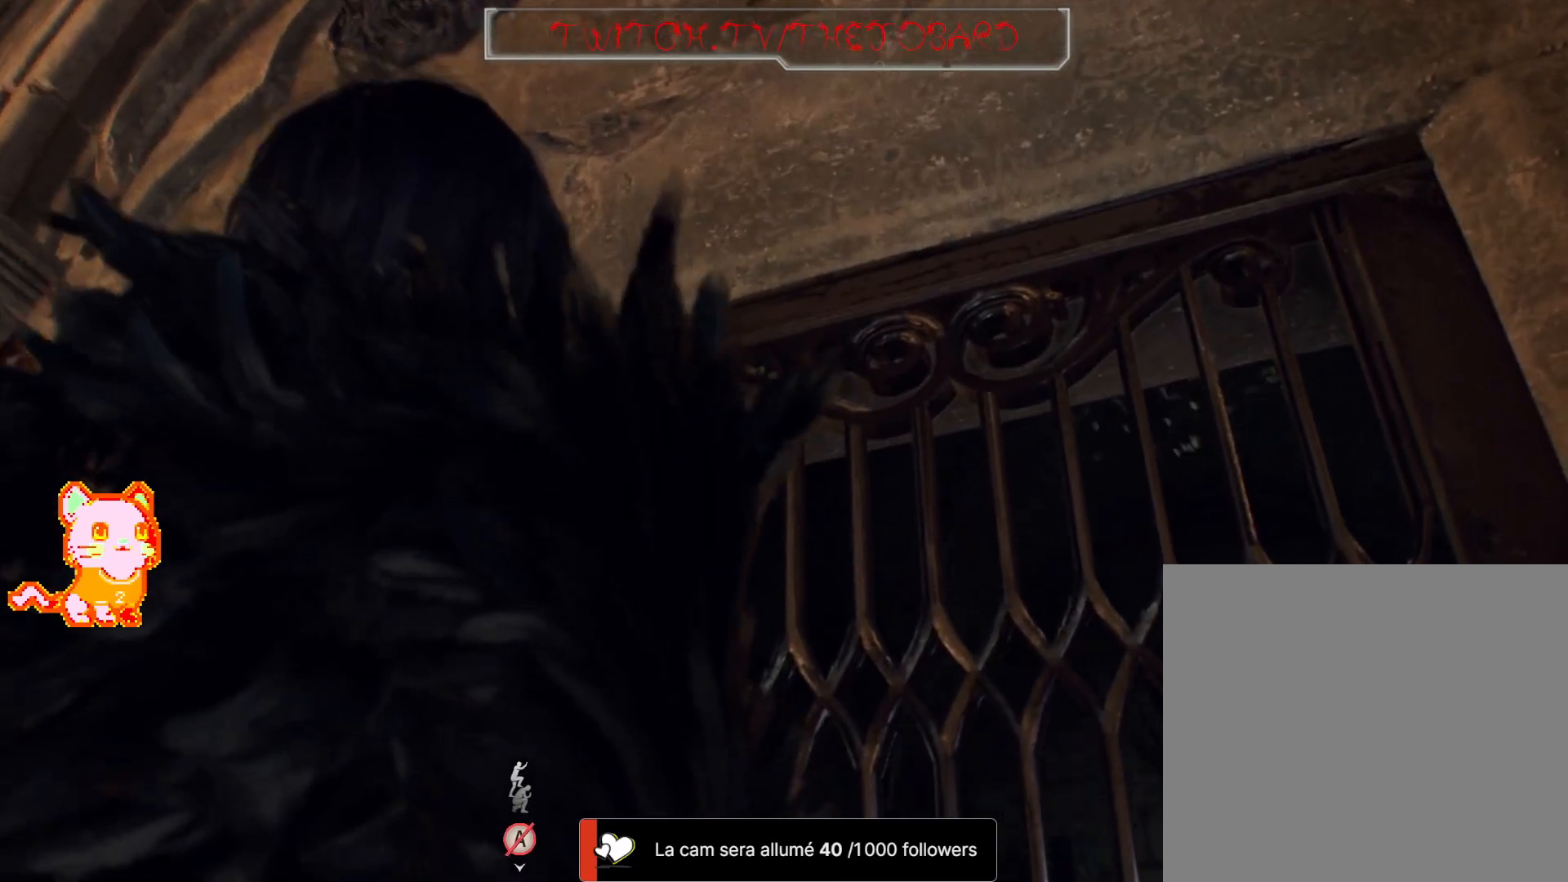
{"buttons": [], "left_stick": "center", "right_stick": "center", "events": [[83, "right_stick", "down"], [350, "right_stick", "center"], [500, "left_stick", "center"]]}
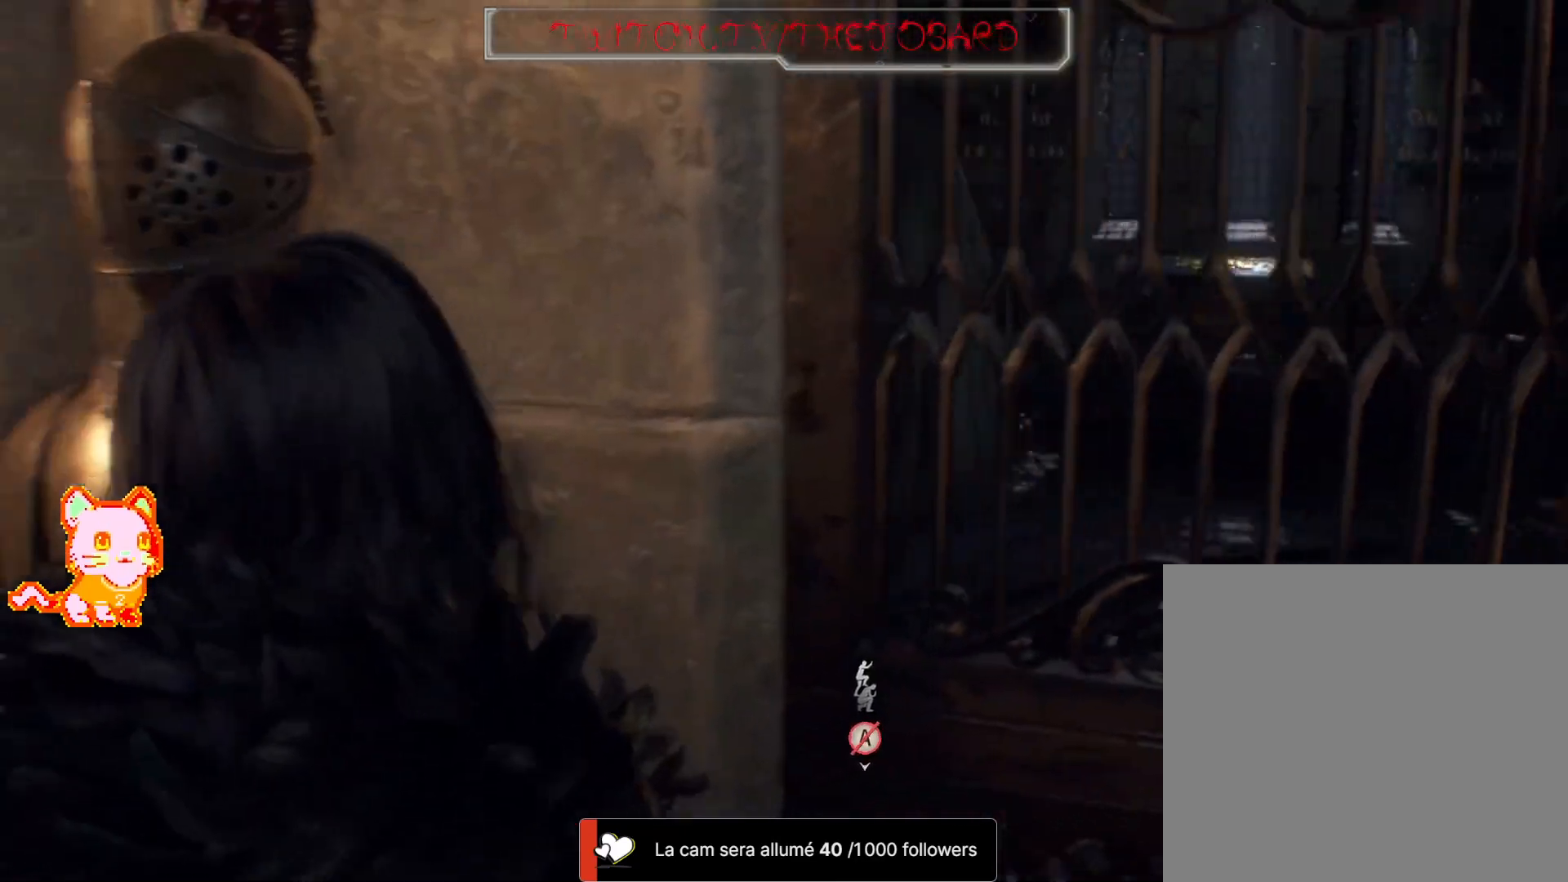
{"buttons": [], "left_stick": "center", "right_stick": "center", "events": [[250, "right_stick", "down-right"], [483, "right_stick", "center"]]}
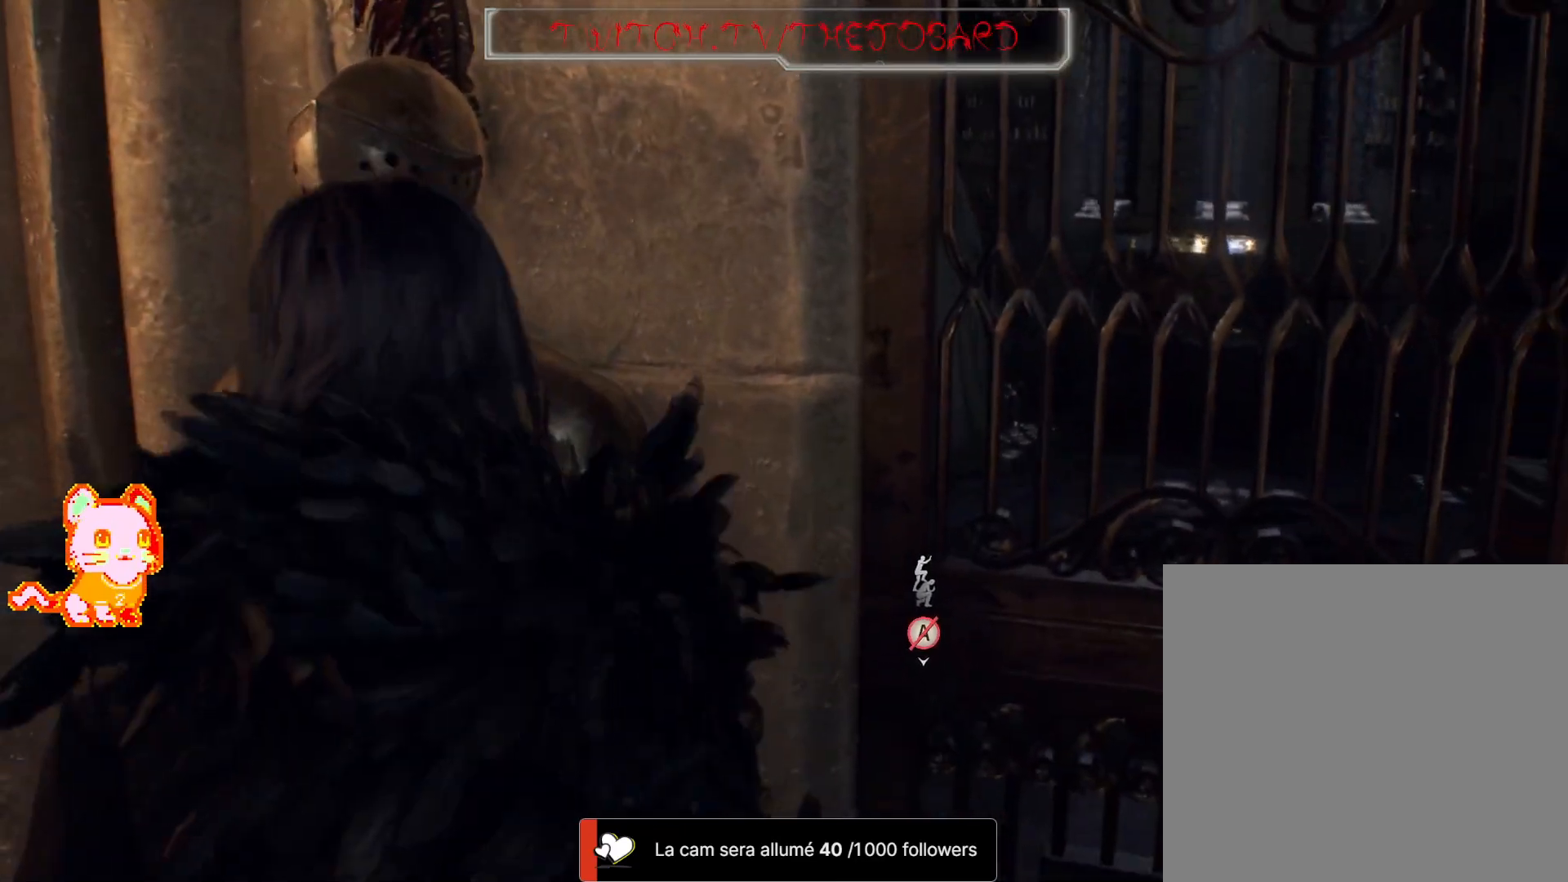
{"buttons": [], "left_stick": "down", "right_stick": "center", "events": [[450, "left_stick", "down"]]}
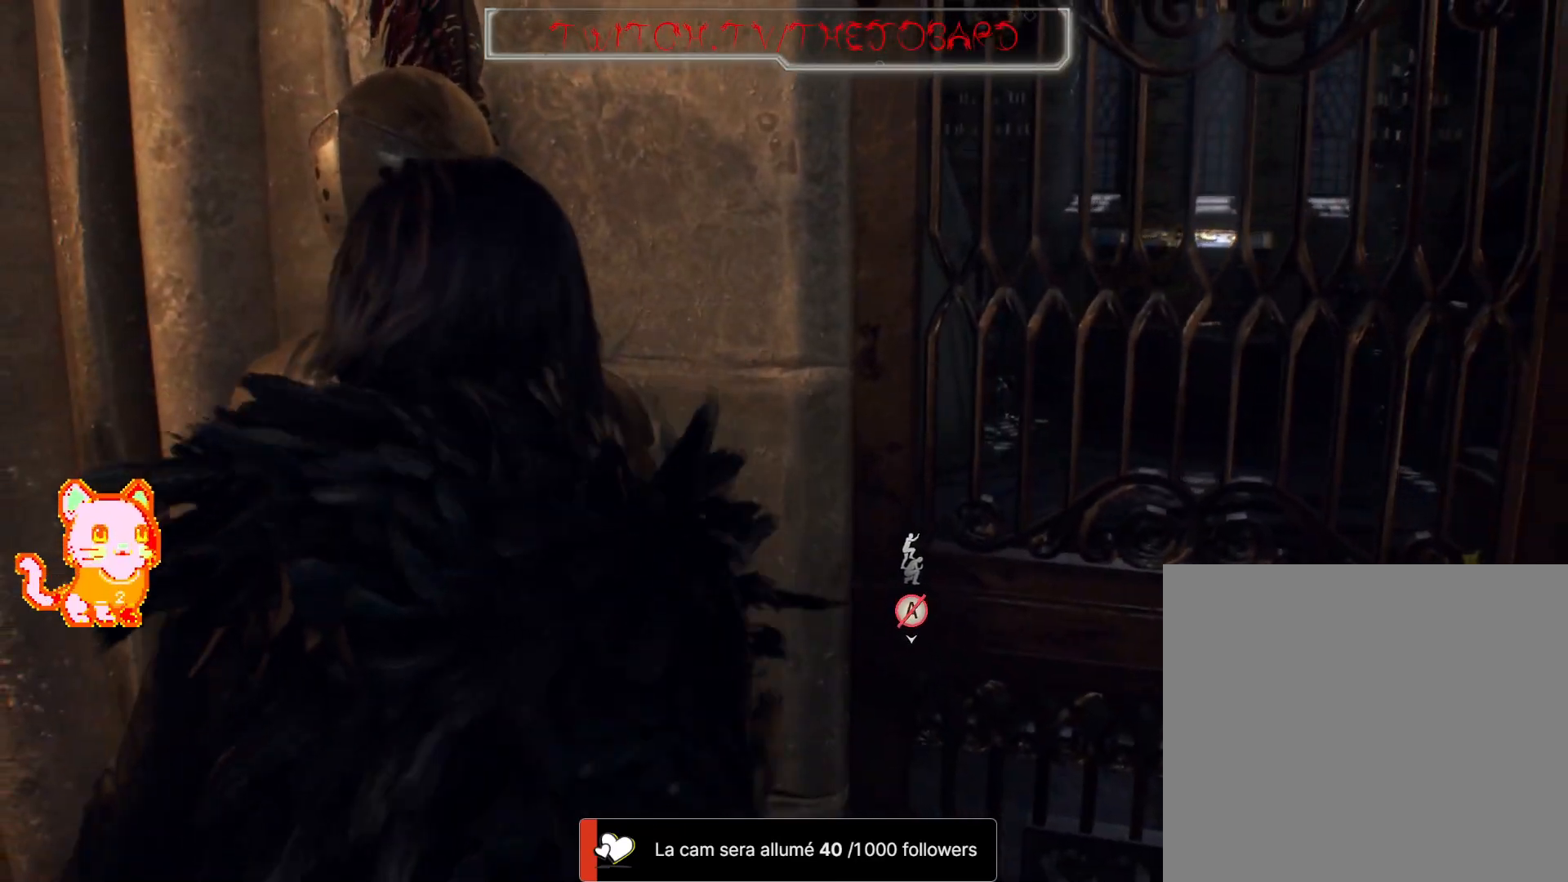
{"buttons": [], "left_stick": "down", "right_stick": "center", "events": [[17, "right_stick", "up"], [450, "right_stick", "center"]]}
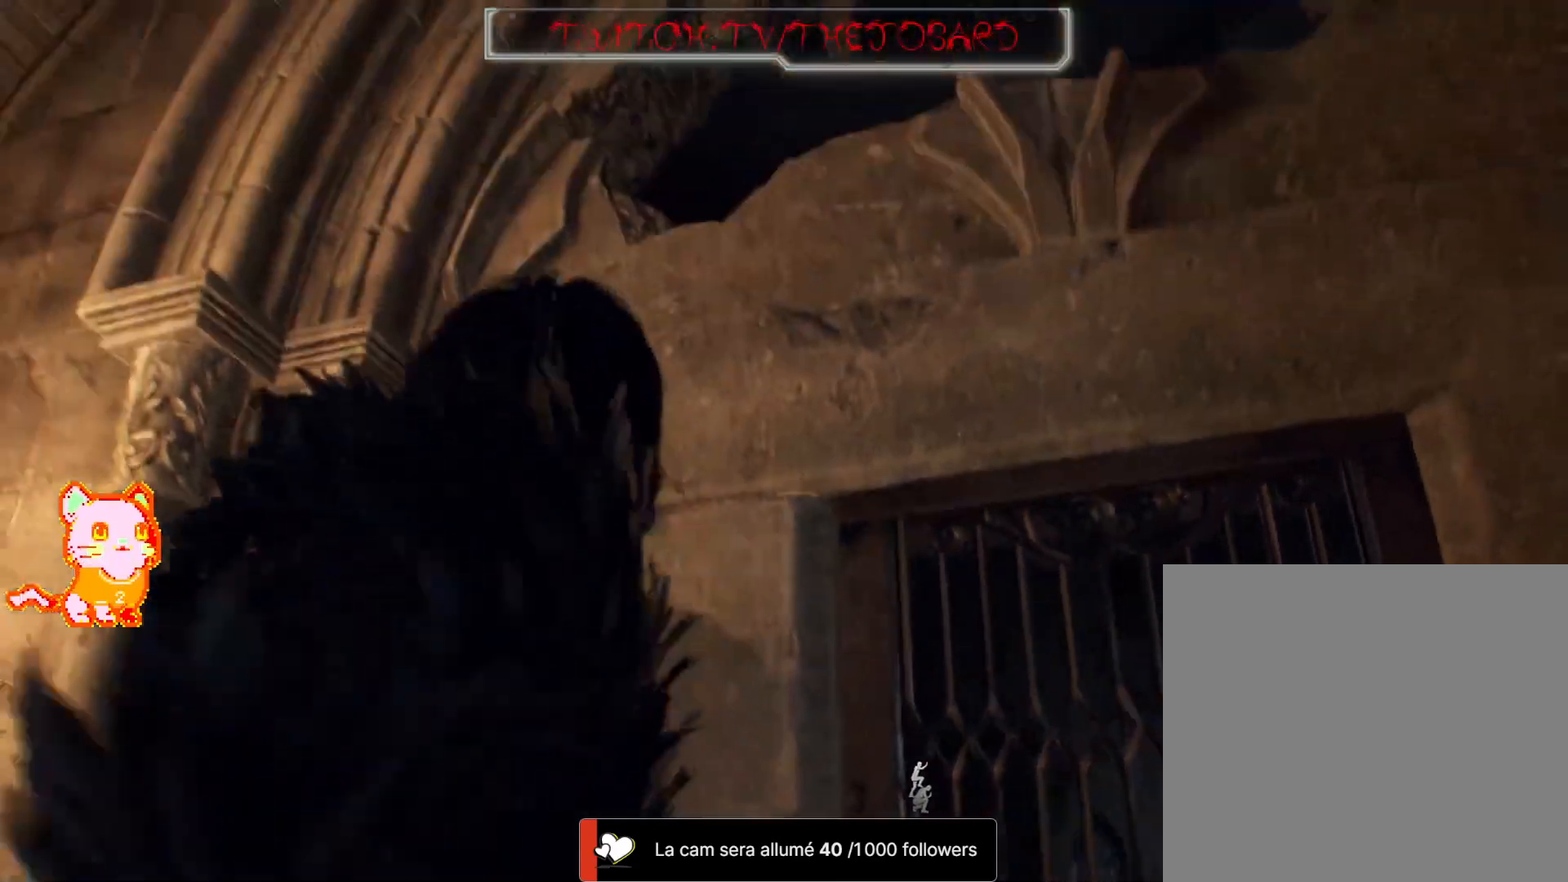
{"buttons": [], "left_stick": "down", "right_stick": "center", "events": []}
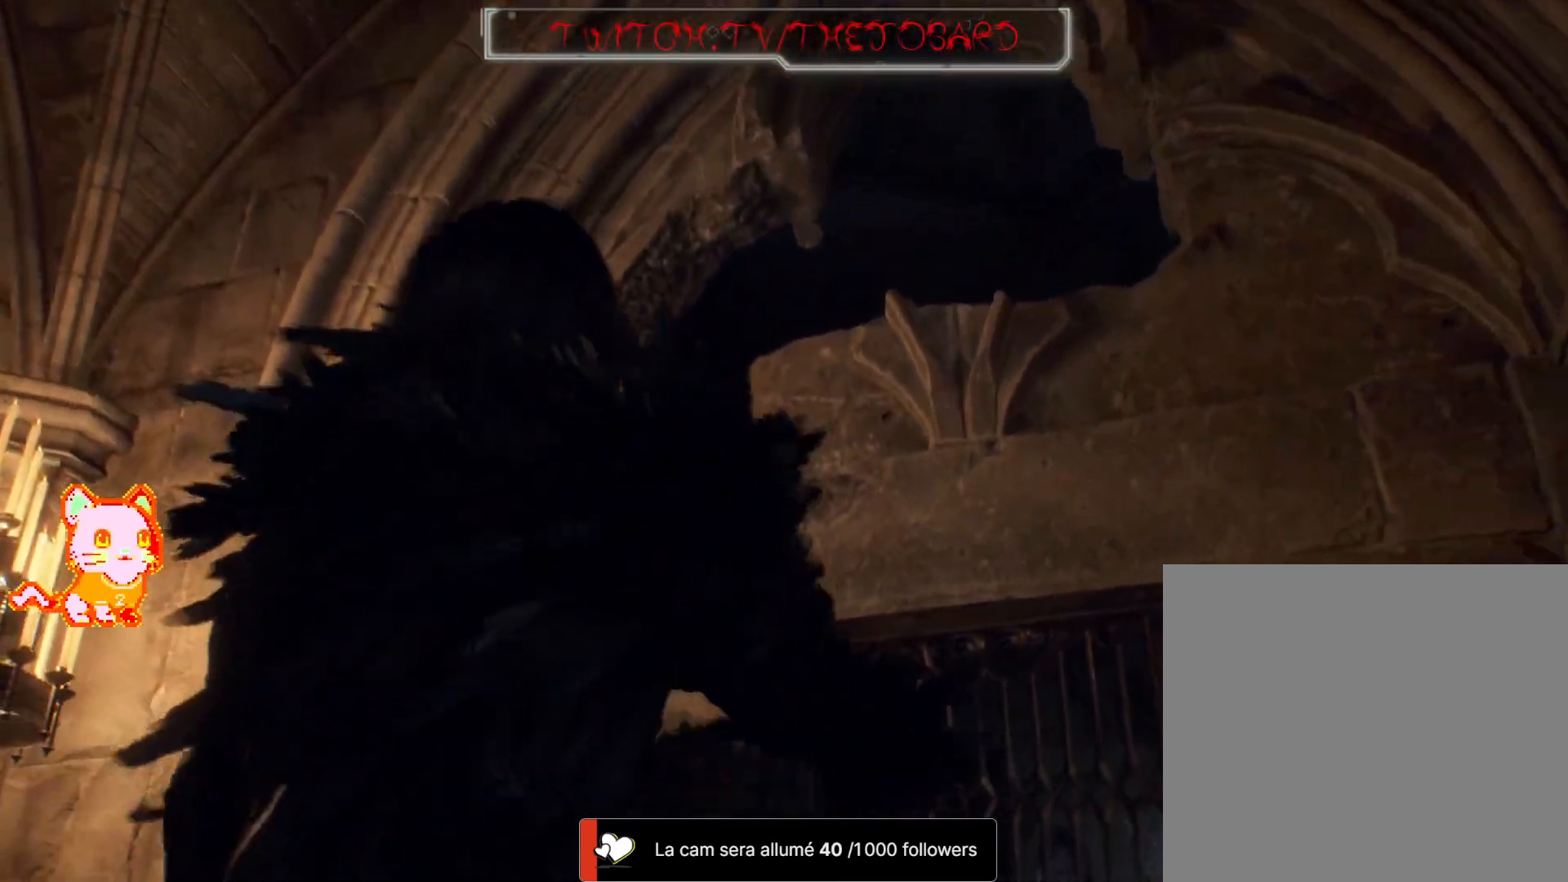
{"buttons": [], "left_stick": "center", "right_stick": "left", "events": [[200, "right_stick", "left"], [217, "left_stick", "center"]]}
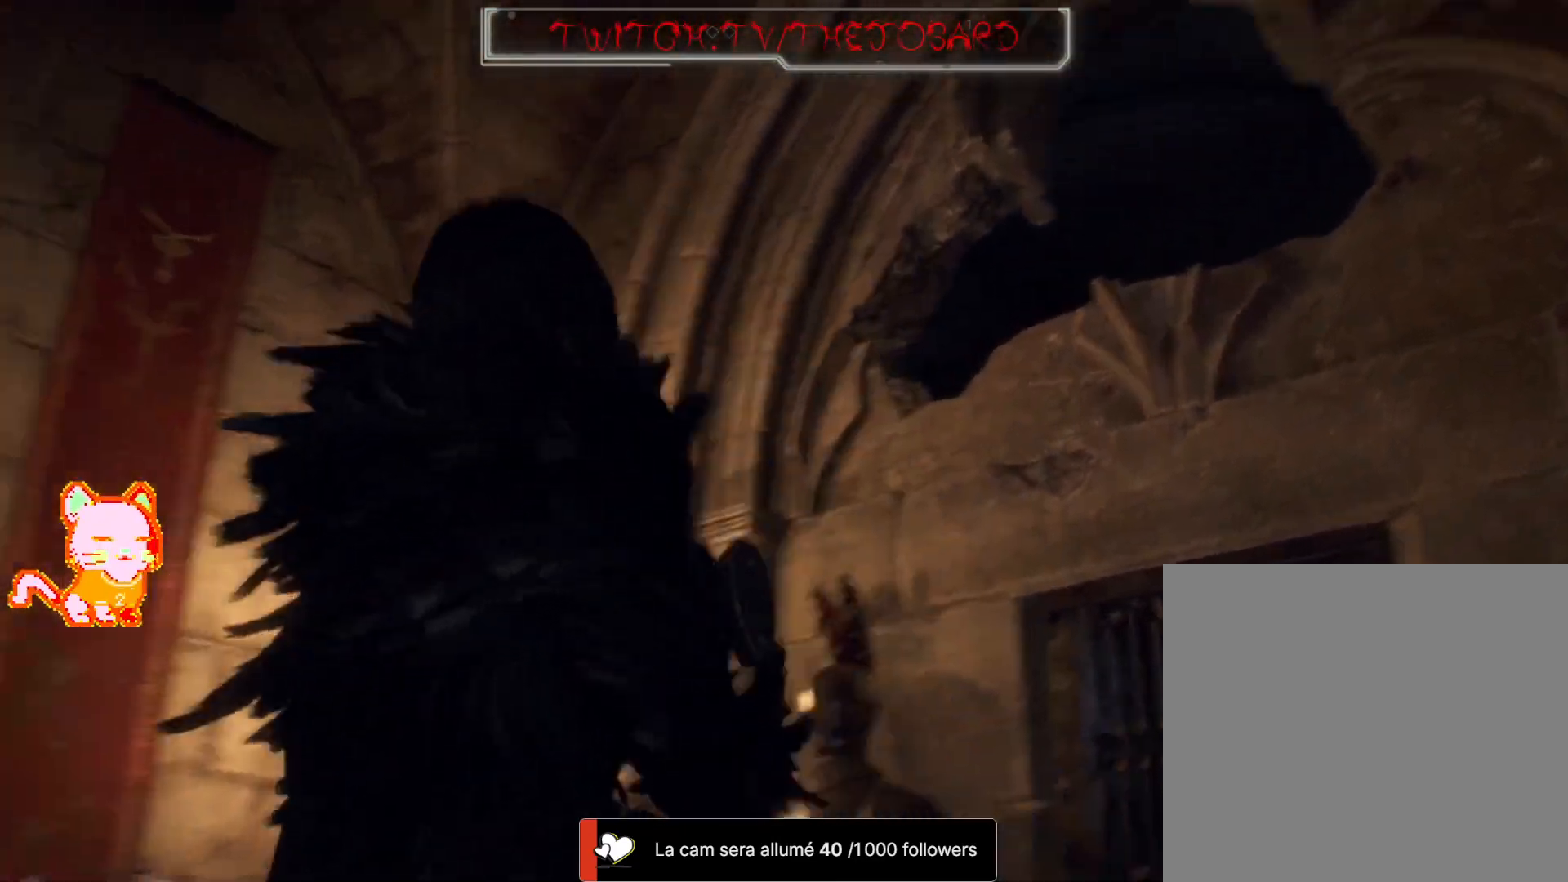
{"buttons": [], "left_stick": "center", "right_stick": "left"}
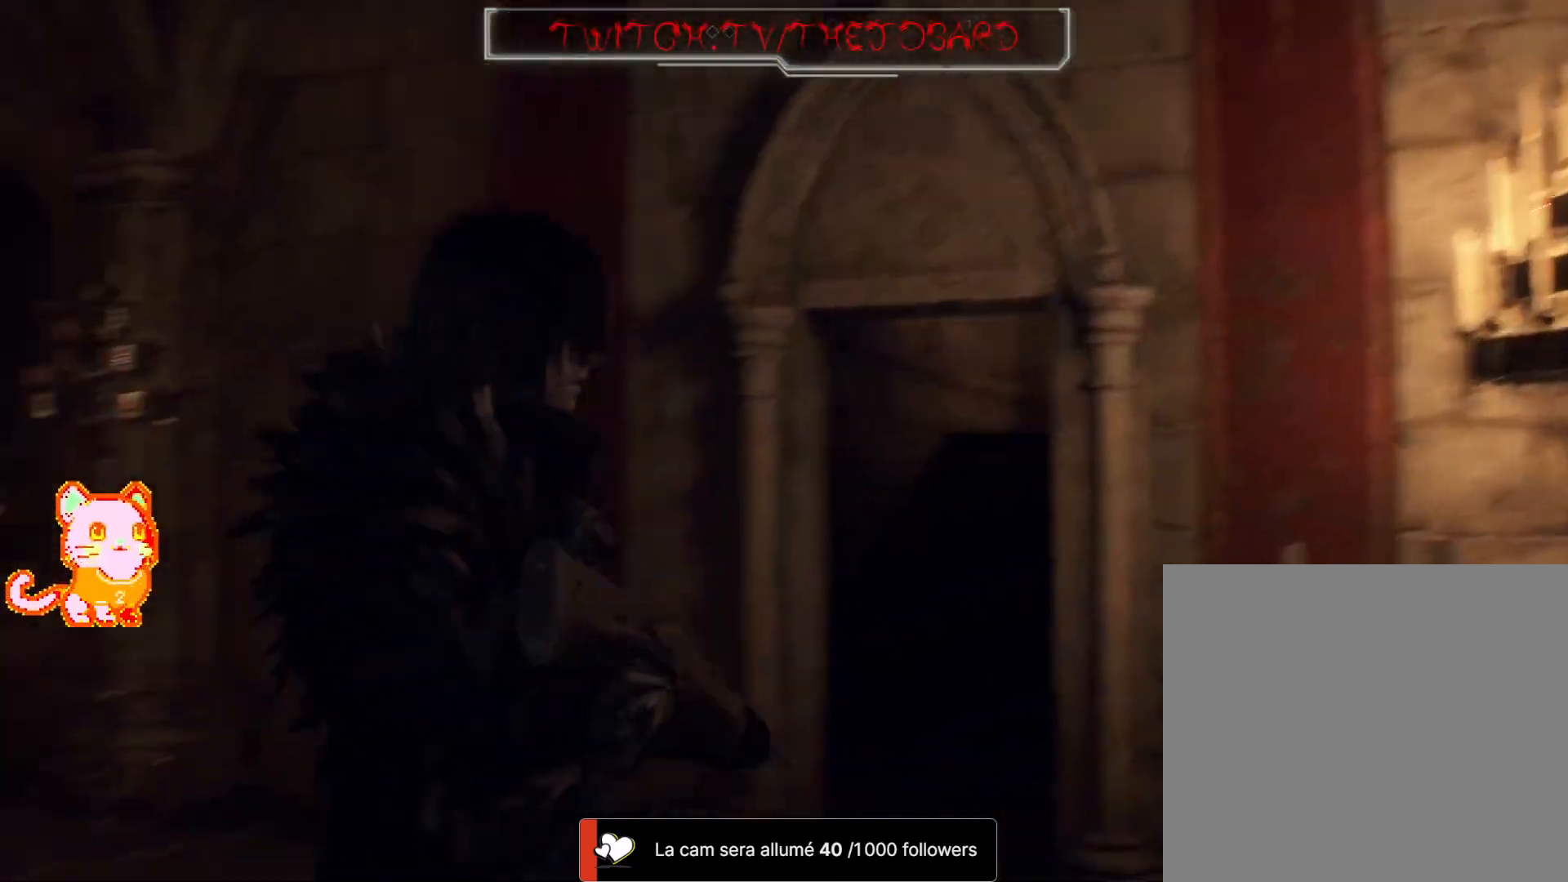
{"buttons": [], "left_stick": "up-right", "right_stick": "center", "events": [[133, "left_stick", "up-left"], [150, "right_stick", "center"], [350, "left_stick", "up-right"]]}
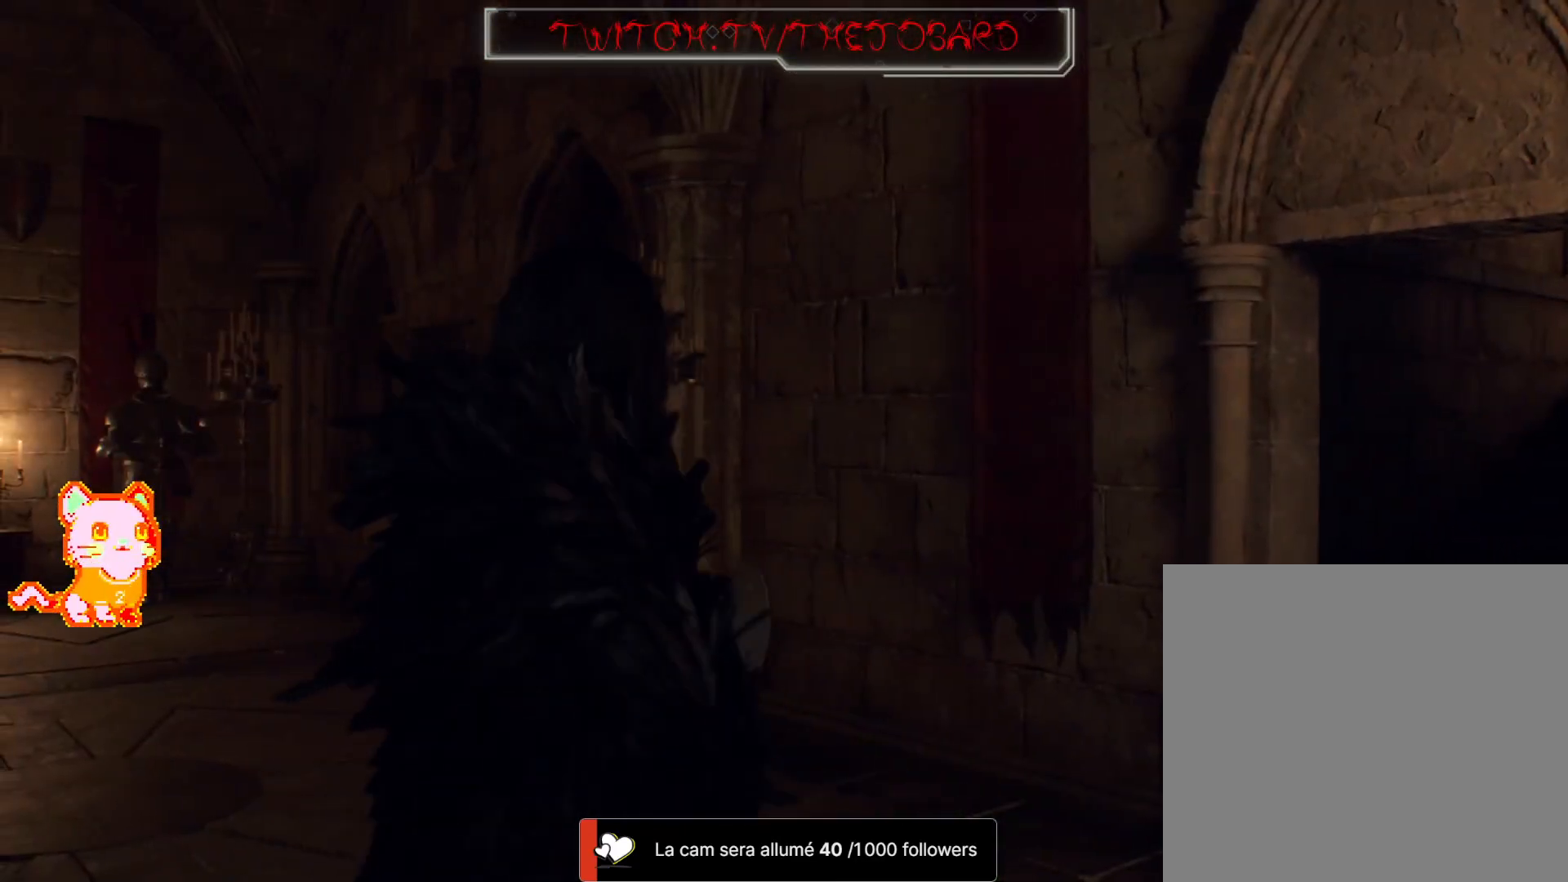
{"buttons": [], "left_stick": "center", "right_stick": "center", "events": [[17, "left_stick", "center"], [50, "right_stick", "left"], [467, "right_stick", "center"]]}
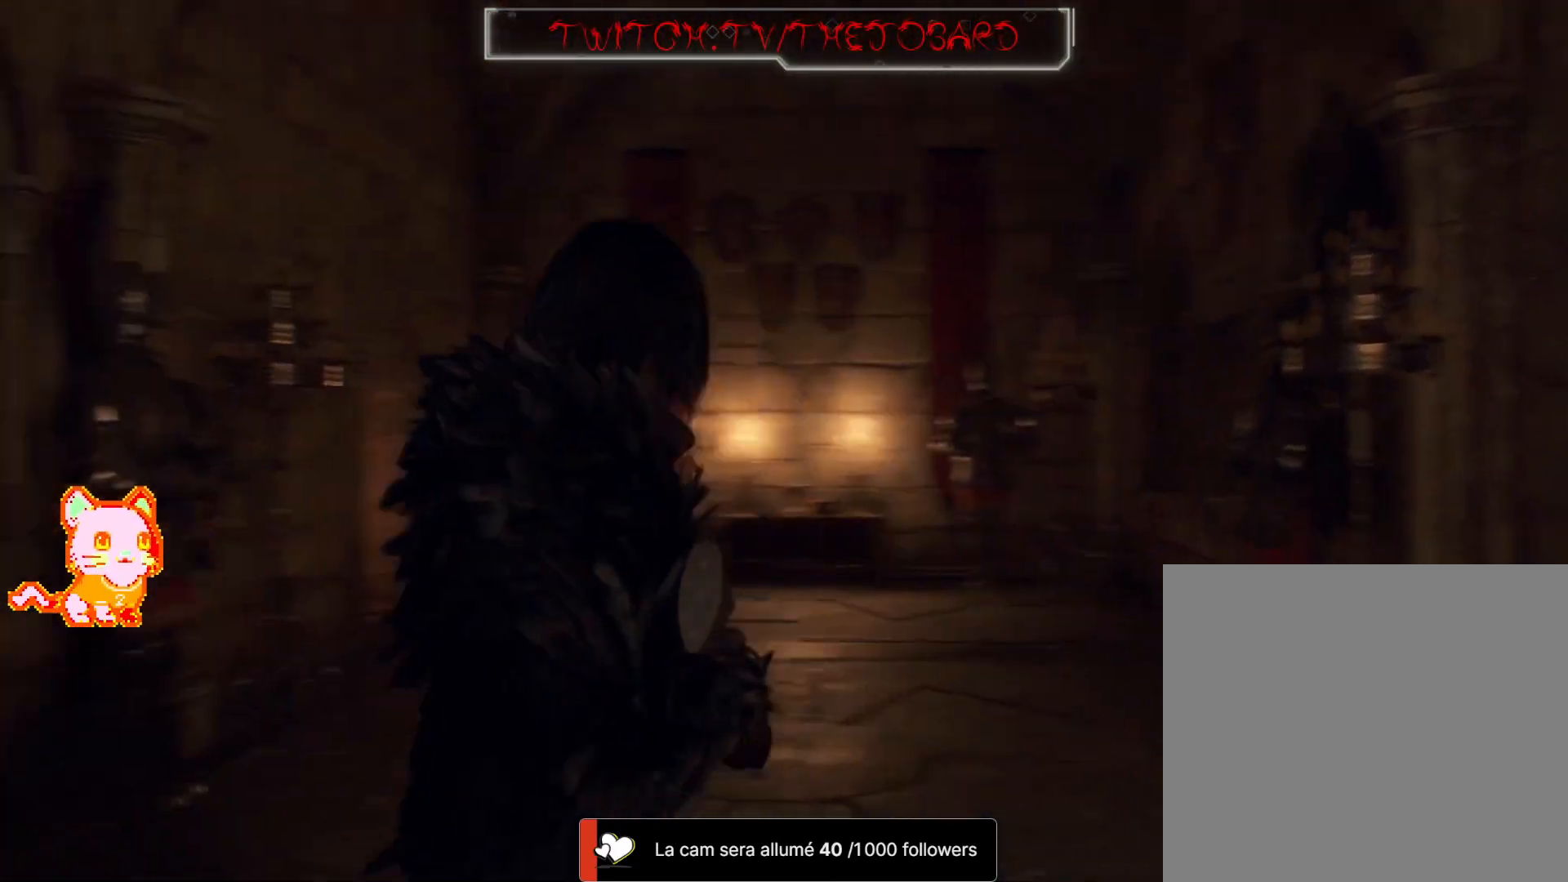
{"buttons": [], "left_stick": "up", "right_stick": "center", "events": [[17, "left_stick", "up-right"], [317, "left_stick", "up"]]}
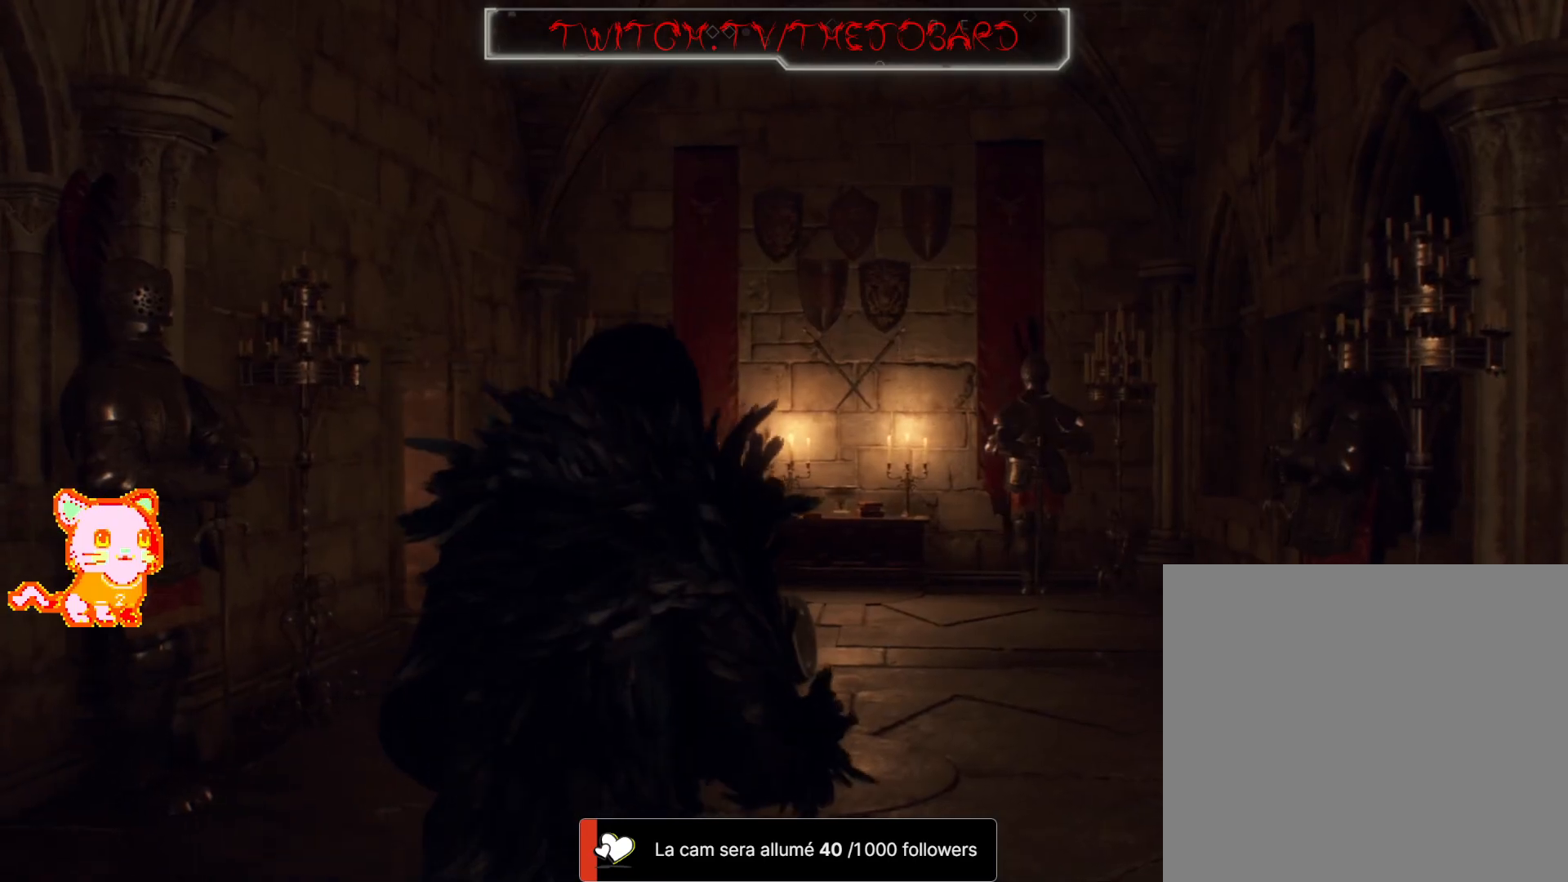
{"buttons": [], "left_stick": "up-right", "right_stick": "center", "events": [[300, "left_stick", "up-right"]]}
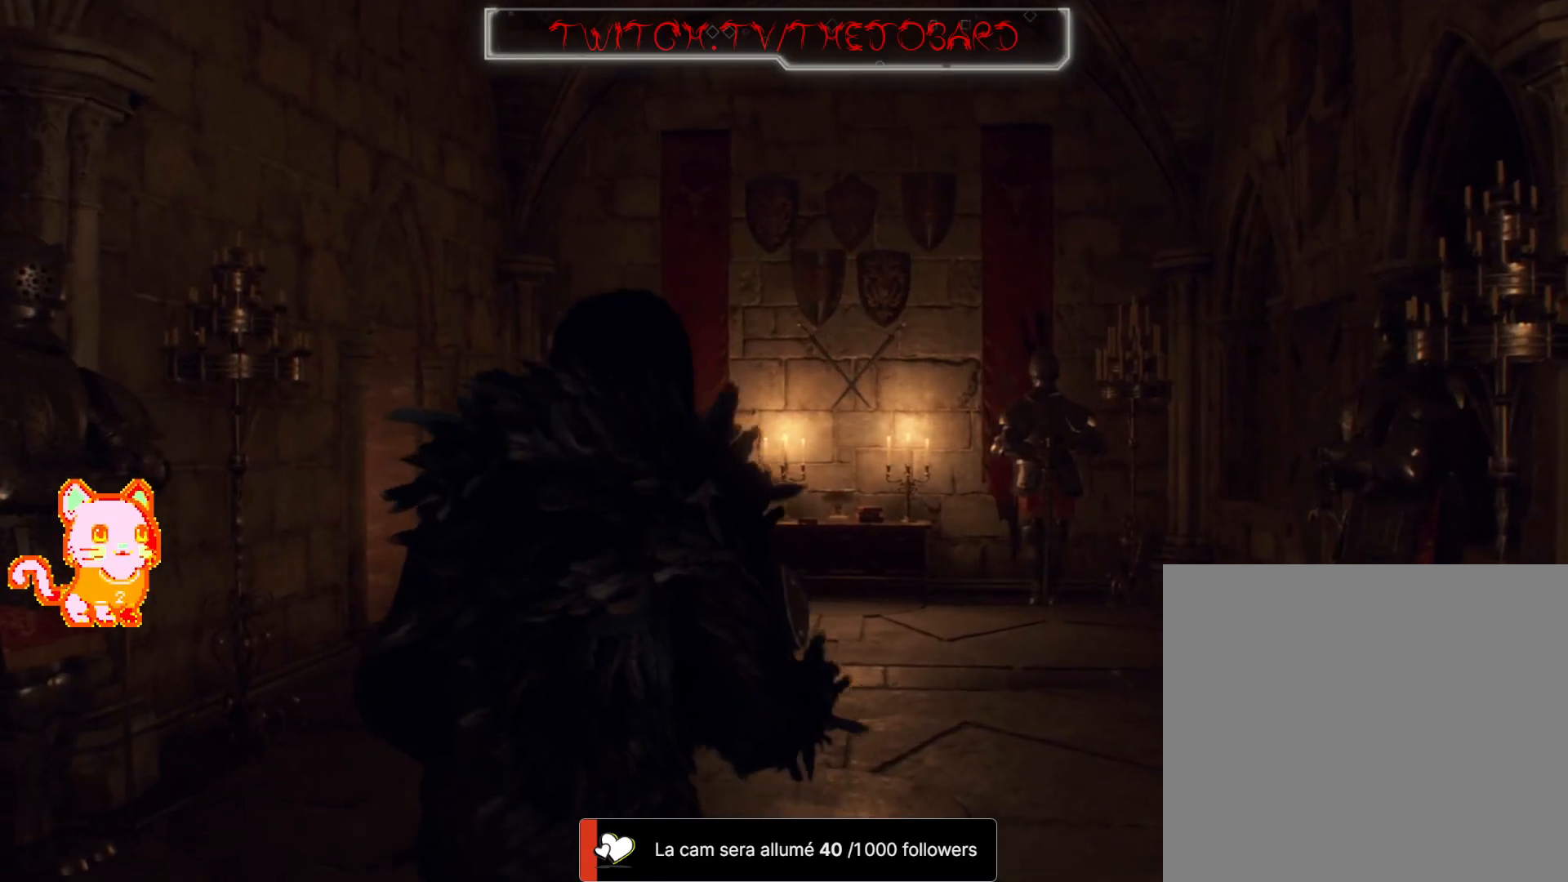
{"buttons": [], "left_stick": "center", "right_stick": "center", "events": [[50, "left_stick", "center"]]}
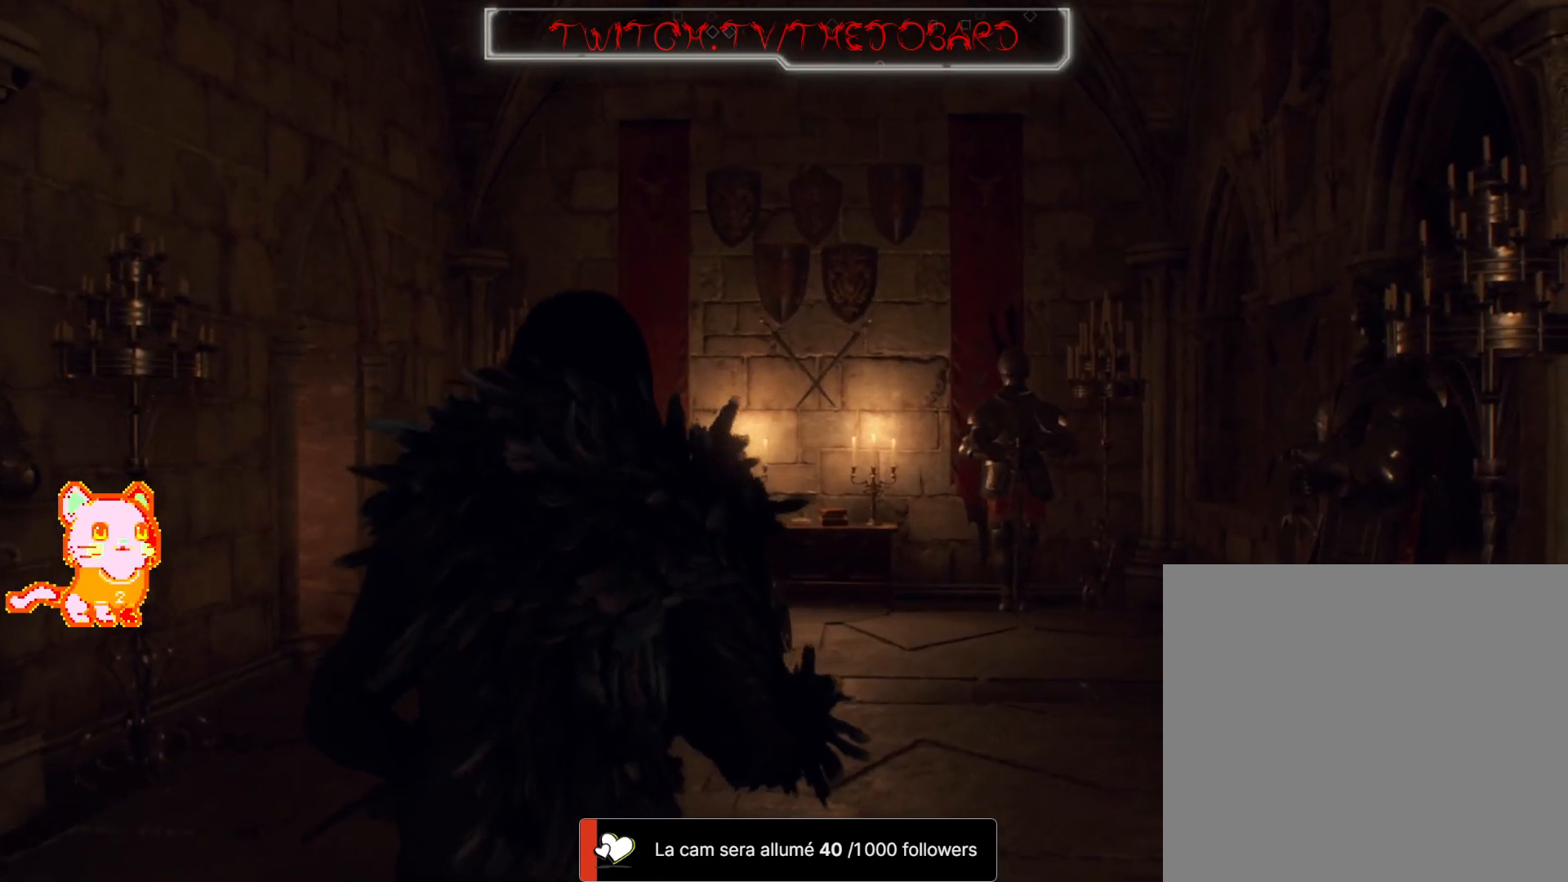
{"buttons": [], "left_stick": "center", "right_stick": "right", "events": [[150, "right_stick", "right"]]}
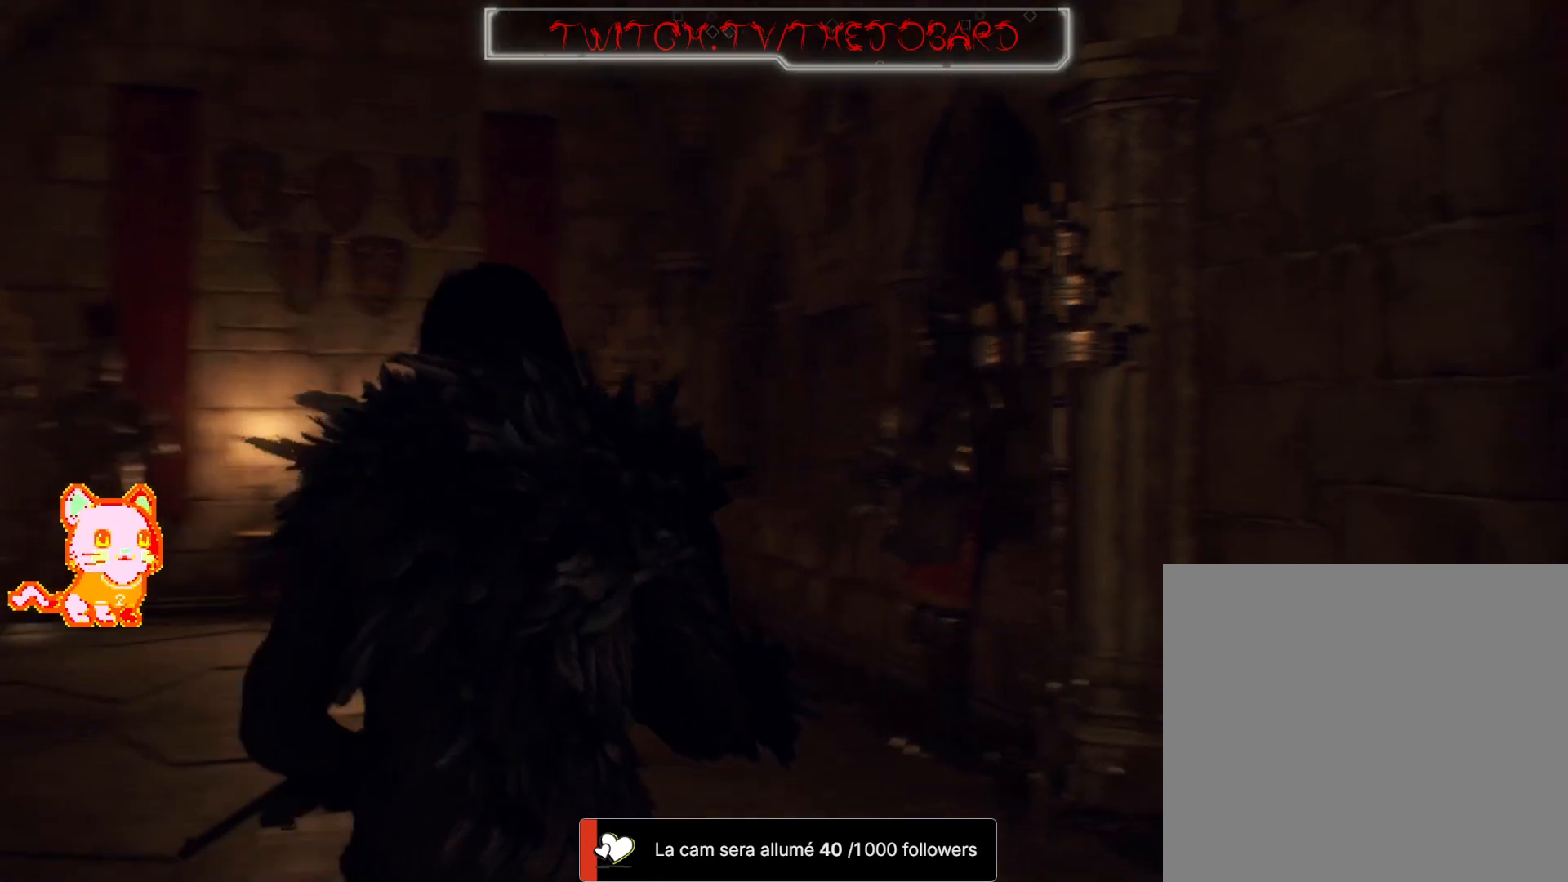
{"buttons": [], "left_stick": "up-right", "right_stick": "right", "events": [[50, "DPAD_DOWN", "down"], [167, "DPAD_DOWN", "up"], [433, "left_stick", "up-right"]]}
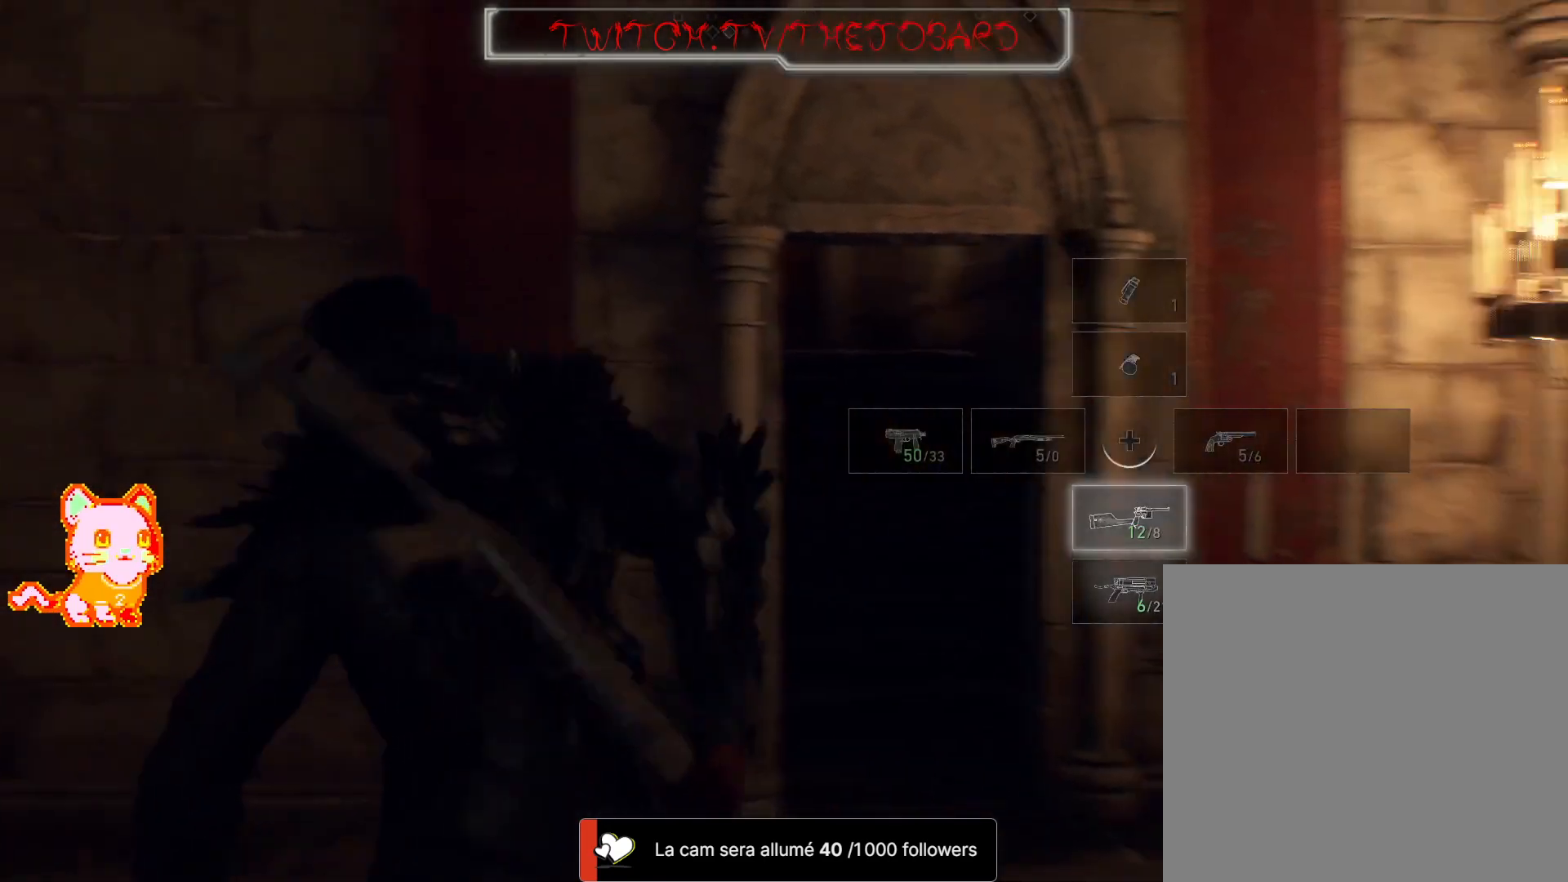
{"buttons": ["DPAD_UP"], "left_stick": "up", "right_stick": "center", "events": [[33, "right_stick", "center"], [133, "L3", "down"], [317, "DPAD_UP", "down"], [317, "L3", "up"], [317, "left_stick", "up"]]}
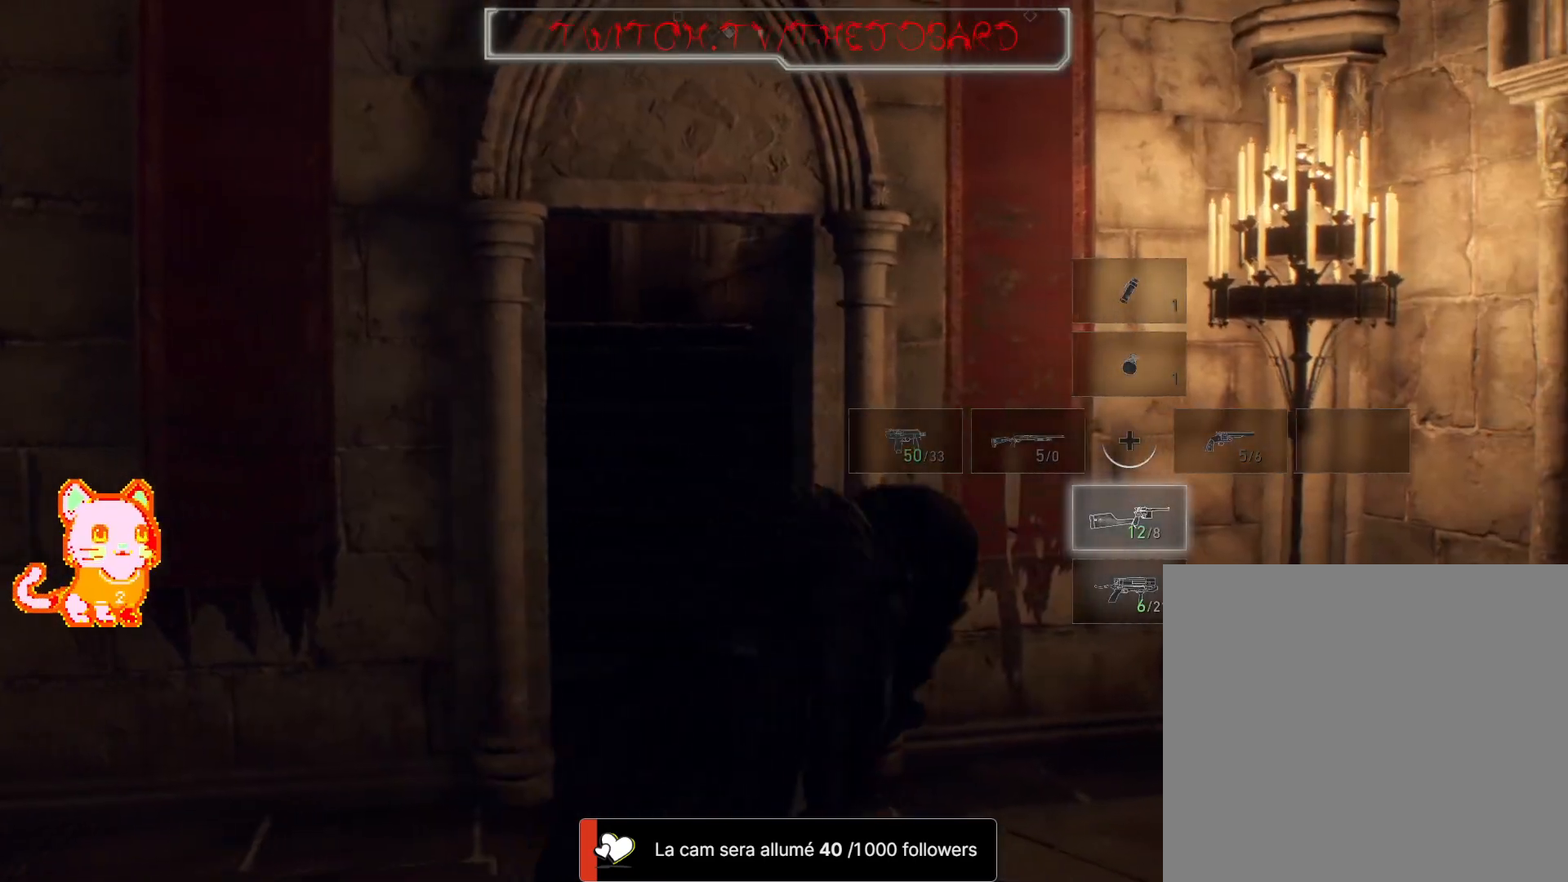
{"buttons": [], "left_stick": "up", "right_stick": "left", "events": [[83, "DPAD_UP", "up"], [133, "DPAD_UP", "down"], [150, "left_stick", "up-left"], [300, "right_stick", "left"], [433, "DPAD_LEFT", "down"], [450, "left_stick", "up"], [500, "DPAD_LEFT", "up"], [500, "DPAD_UP", "up"]]}
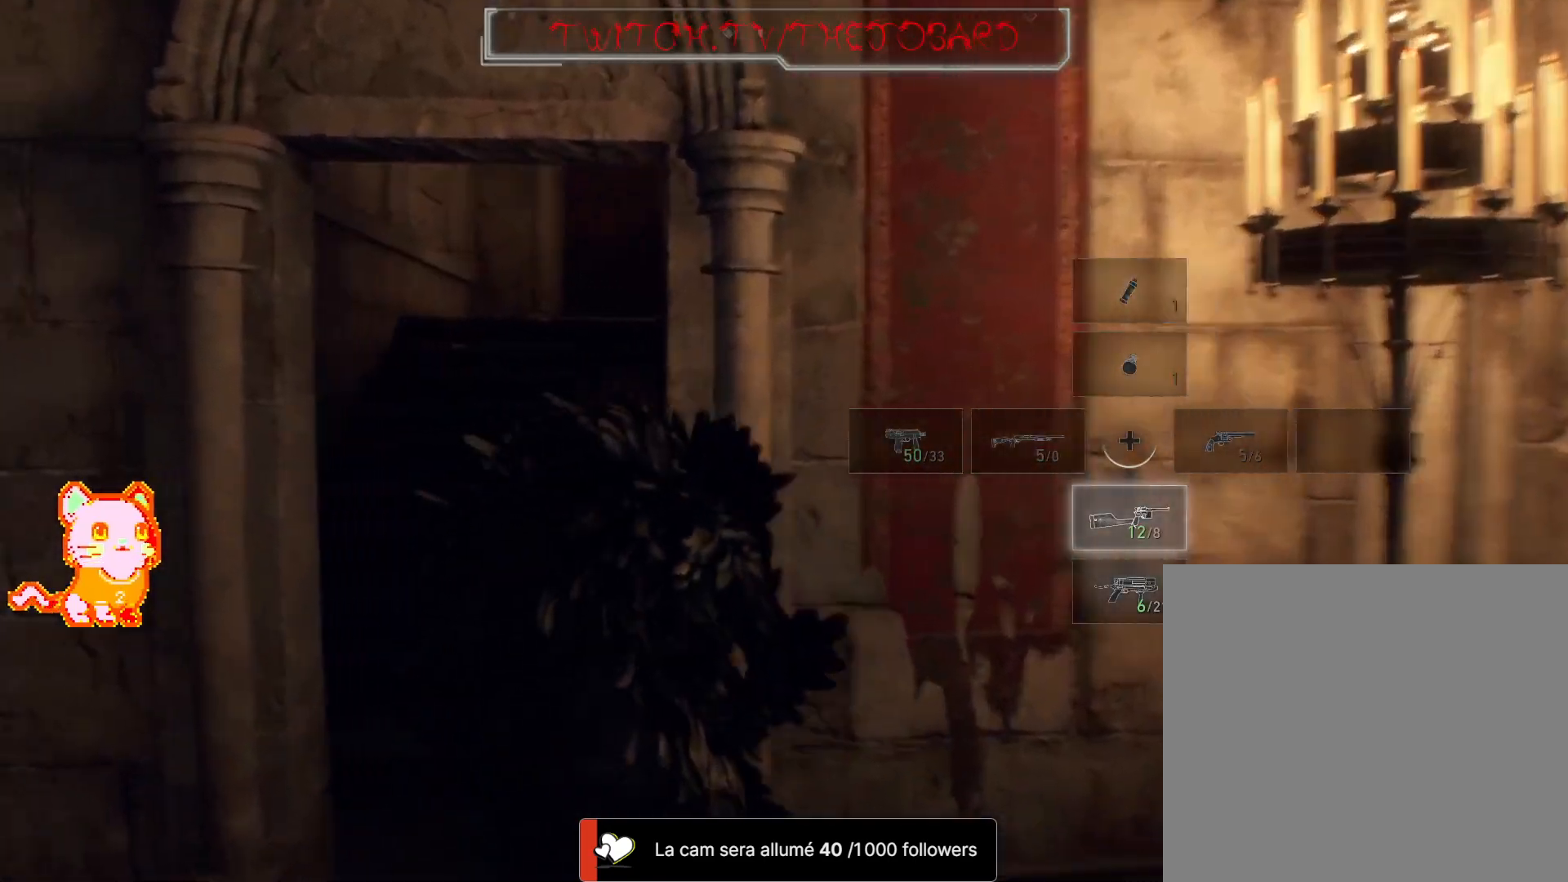
{"buttons": ["DPAD_UP"], "left_stick": "up", "right_stick": "center", "events": [[17, "DPAD_UP", "down"], [33, "right_stick", "center"], [83, "DPAD_UP", "up"], [133, "DPAD_UP", "down"], [183, "DPAD_UP", "up"], [250, "DPAD_UP", "down"], [300, "right_stick", "up"], [450, "right_stick", "center"]]}
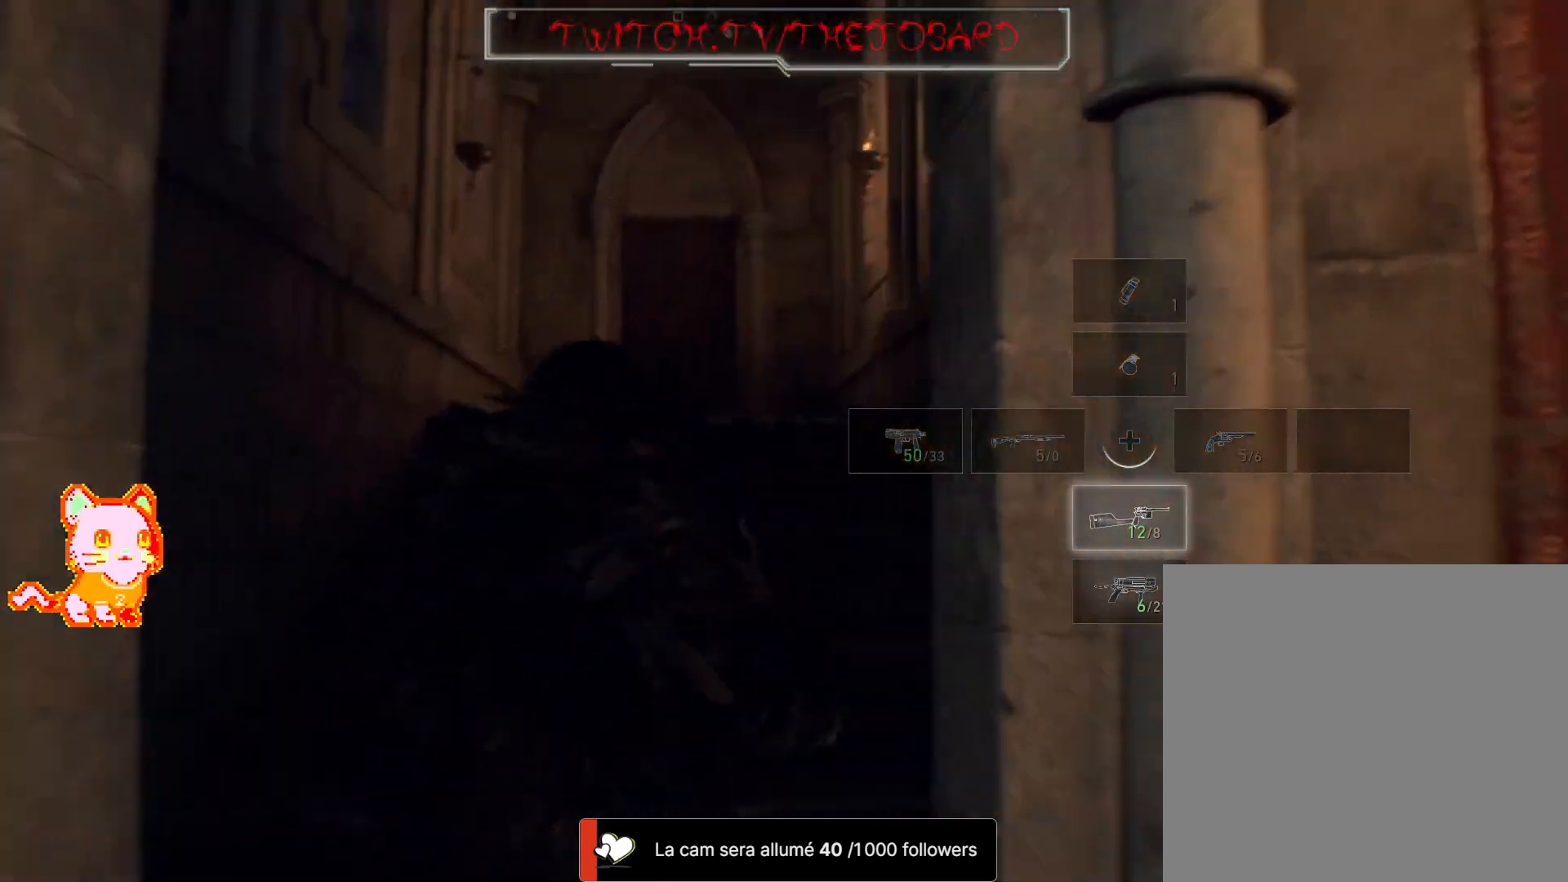
{"buttons": [], "left_stick": "up", "right_stick": "left"}
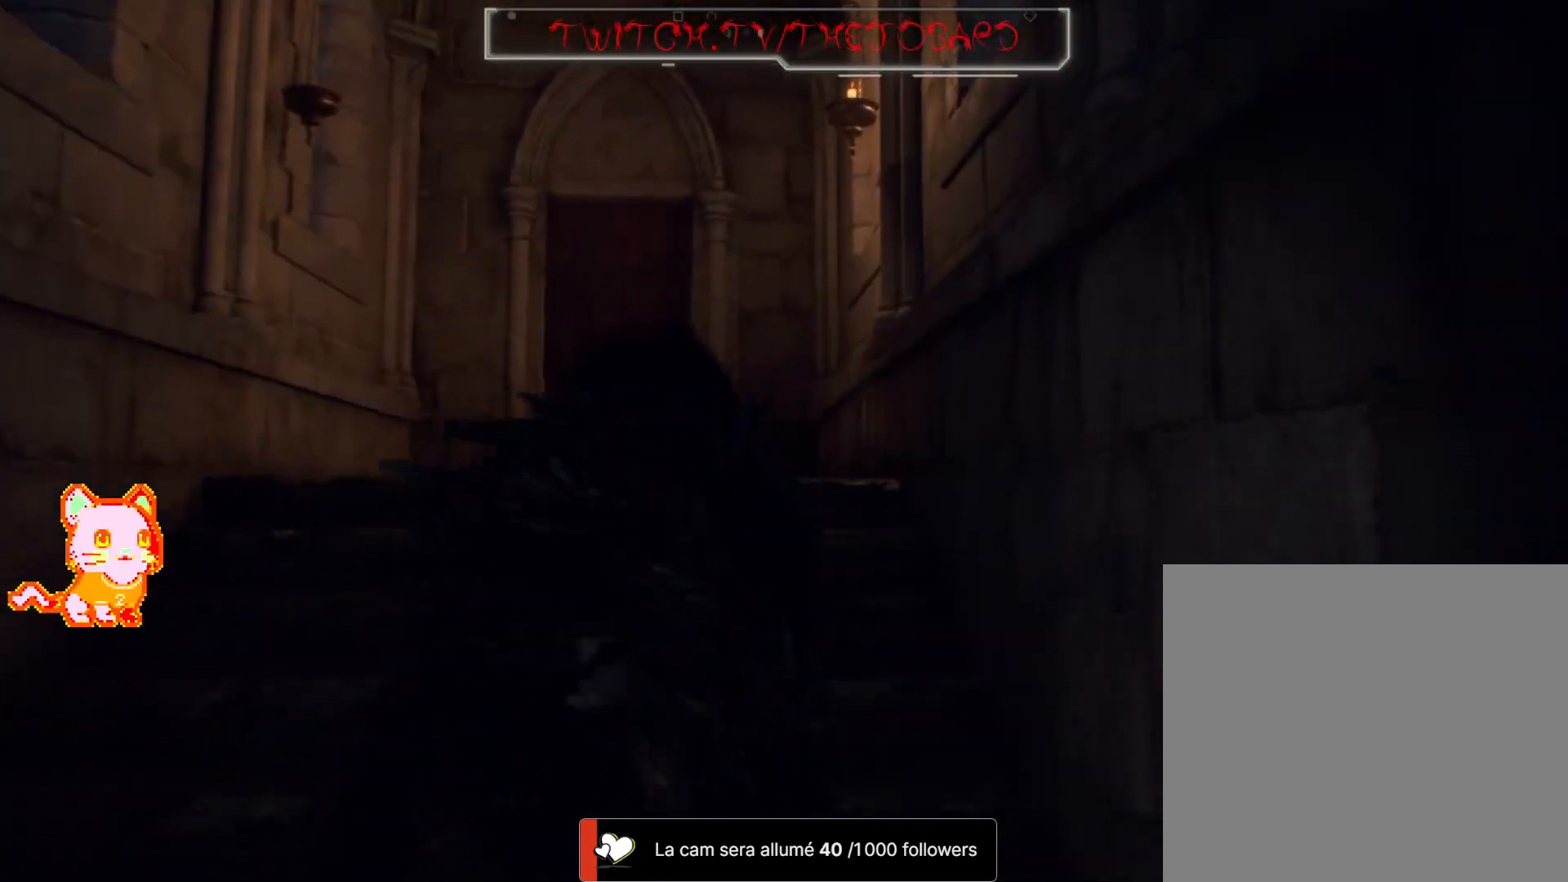
{"buttons": [], "left_stick": "up-left", "right_stick": "right", "events": [[83, "right_stick", "center"], [233, "right_stick", "right"], [267, "left_stick", "up-left"]]}
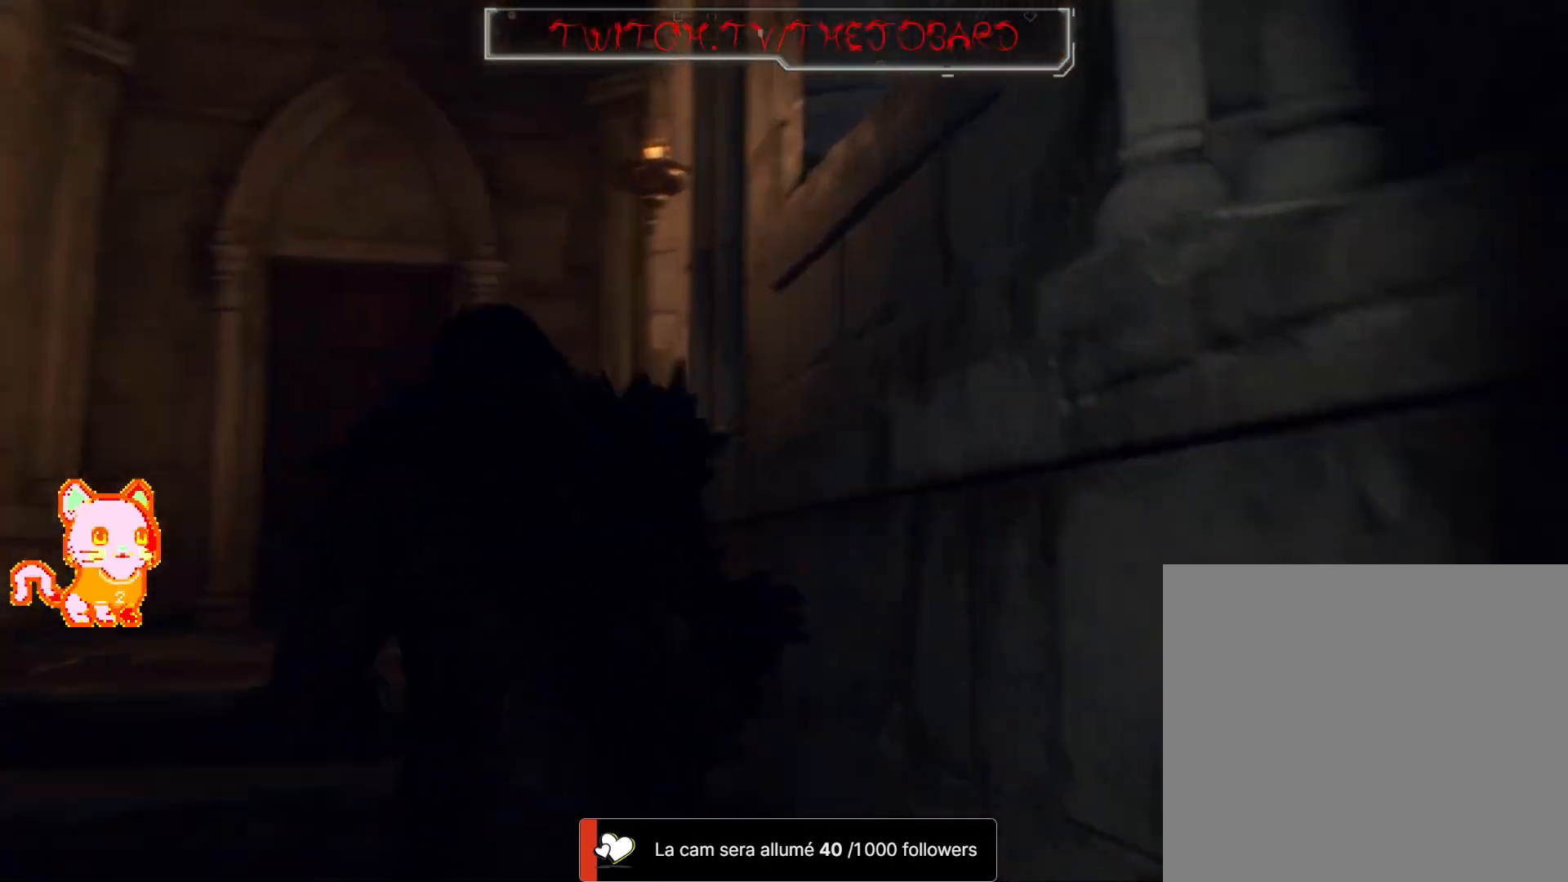
{"buttons": [], "left_stick": "center", "right_stick": "right", "events": [[167, "left_stick", "center"]]}
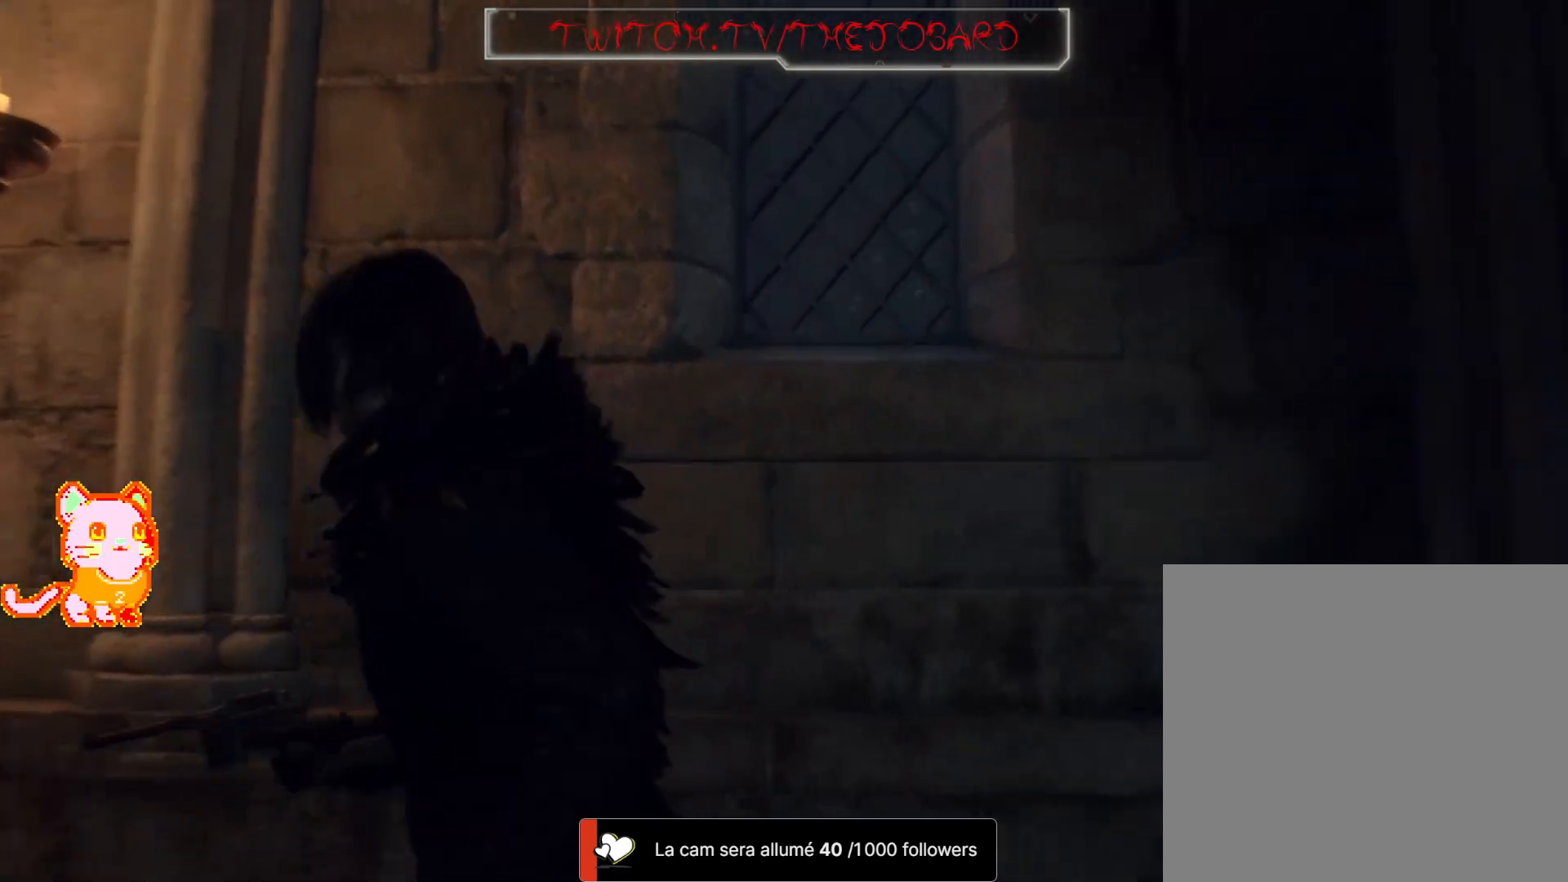
{"buttons": [], "left_stick": "up-left", "right_stick": "left", "events": [[33, "left_stick", "down-left"], [133, "right_stick", "left"], [333, "left_stick", "left"], [433, "left_stick", "up-left"]]}
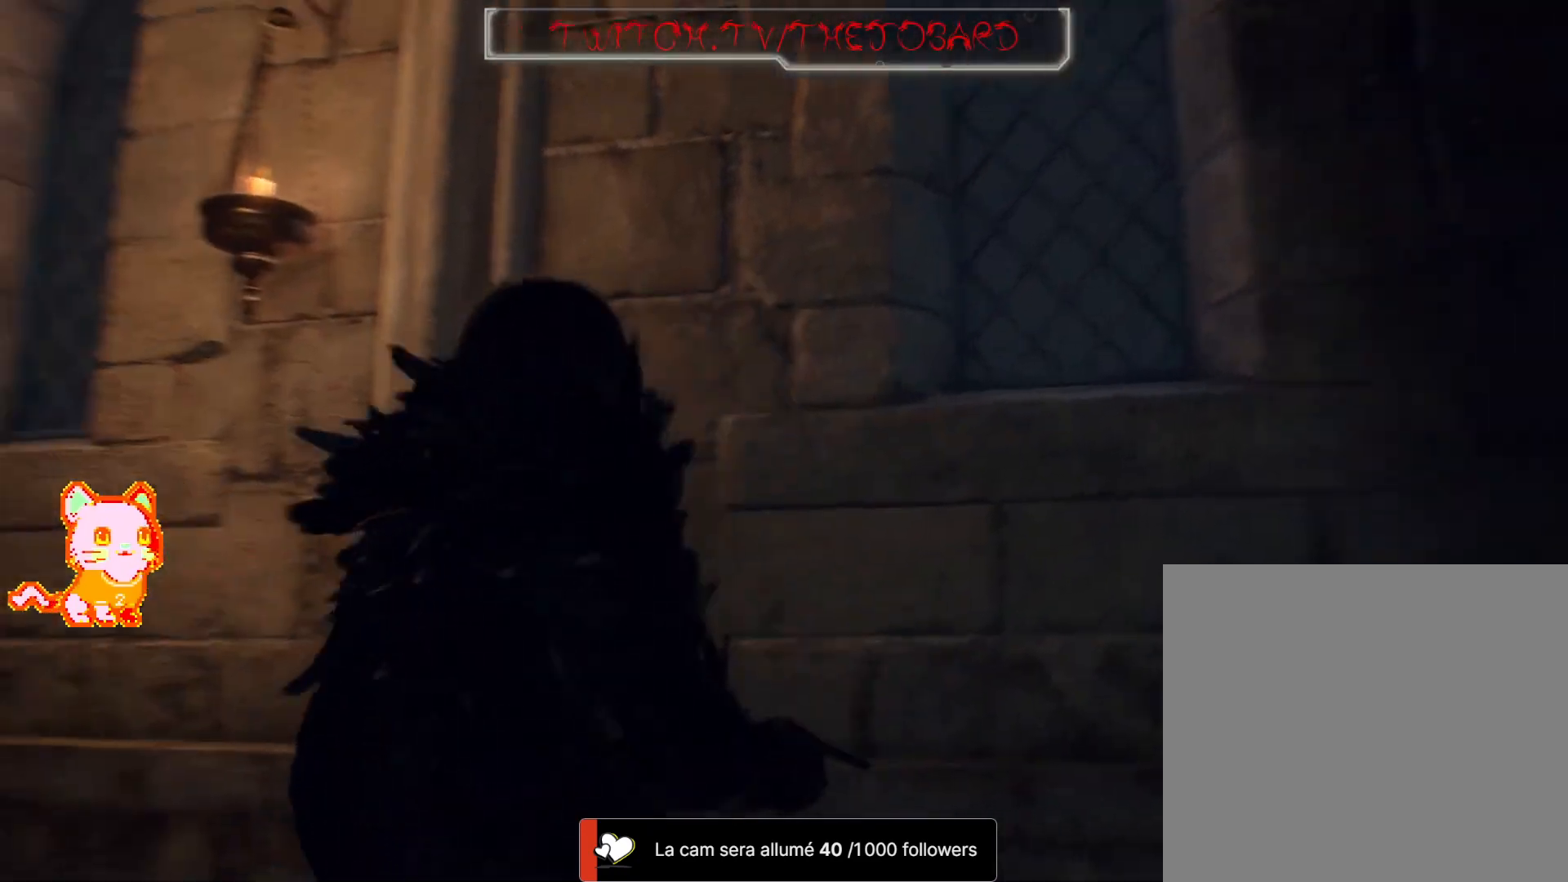
{"buttons": [], "left_stick": "up", "right_stick": "left", "events": [[67, "L3", "down"], [217, "L3", "up"], [267, "left_stick", "up"]]}
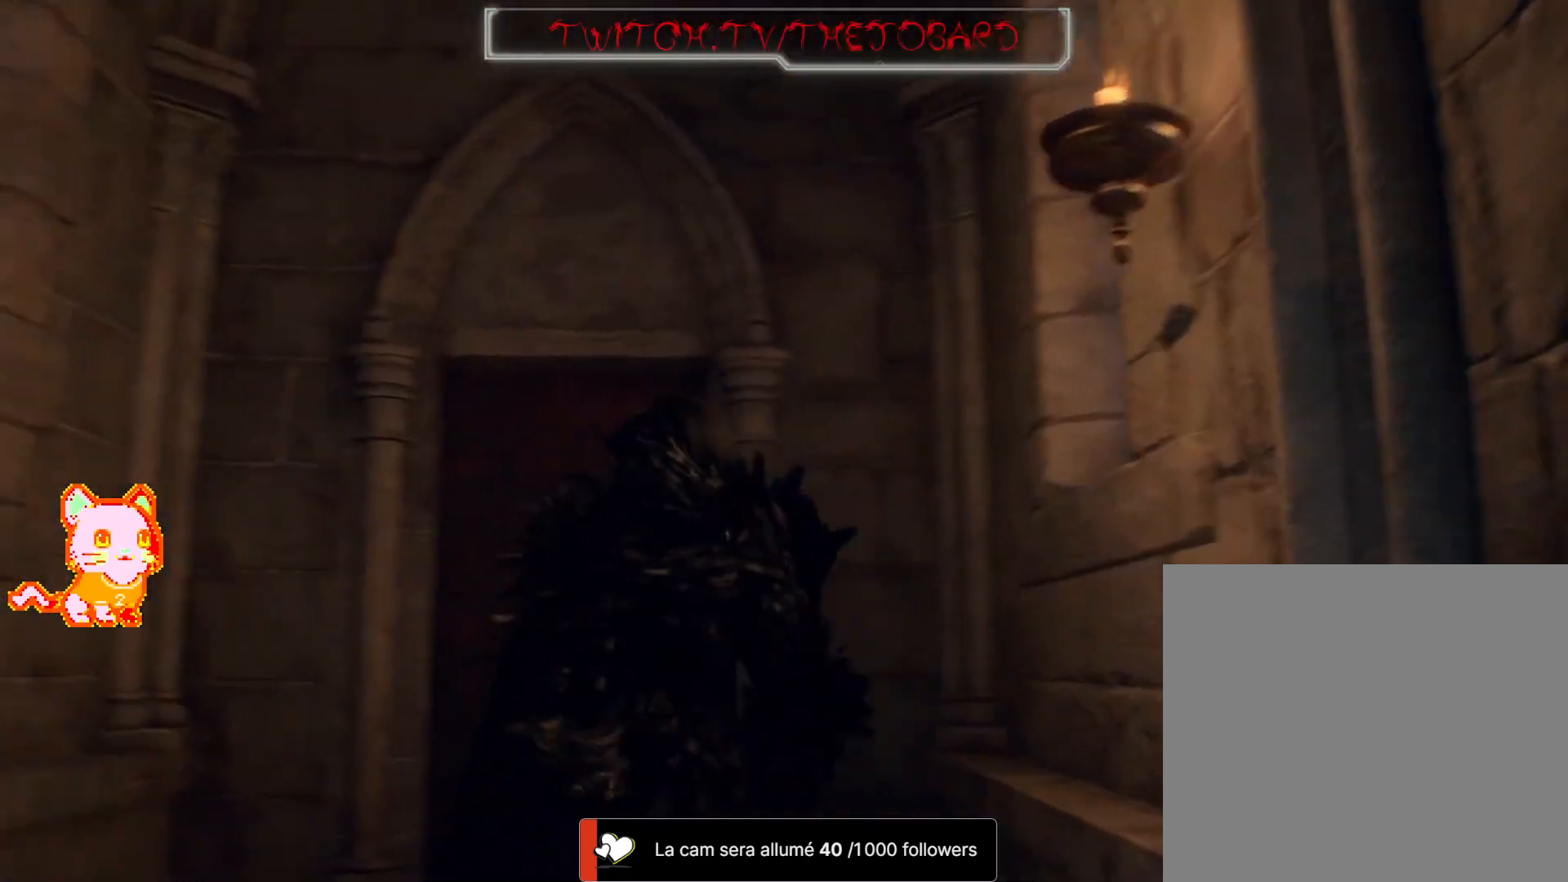
{"buttons": ["A"], "left_stick": "up", "right_stick": "center", "events": [[50, "right_stick", "down-left"], [183, "right_stick", "down-right"], [333, "right_stick", "center"], [433, "A", "down"]]}
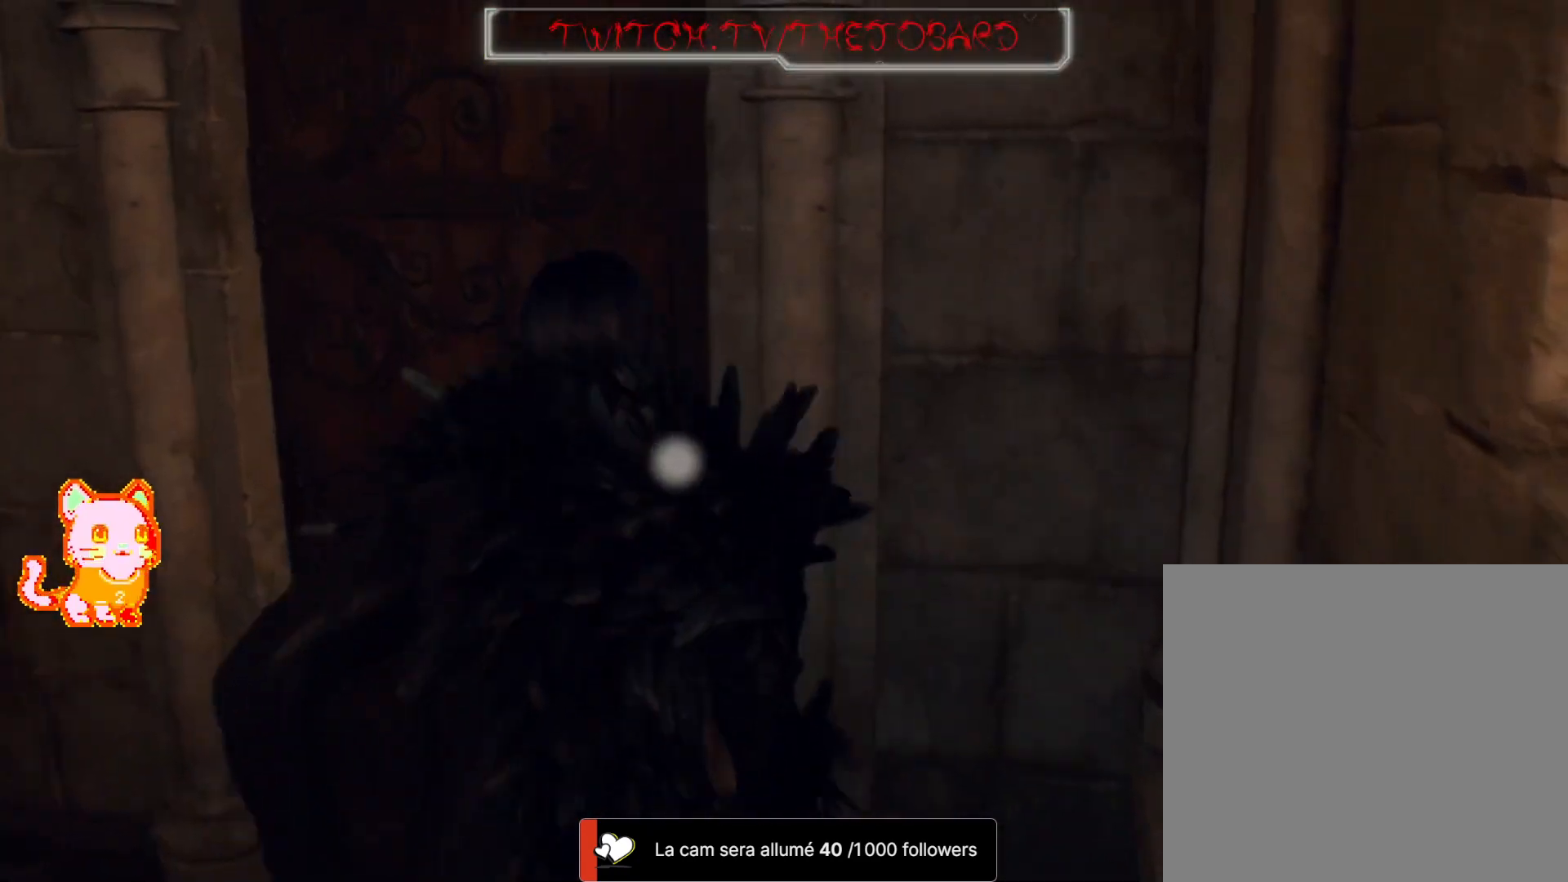
{"buttons": [], "left_stick": "up", "right_stick": "center", "events": [[17, "A", "up"], [117, "left_stick", "up-left"], [133, "A", "down"], [233, "A", "up"], [283, "A", "down"], [350, "left_stick", "up"], [400, "A", "up"]]}
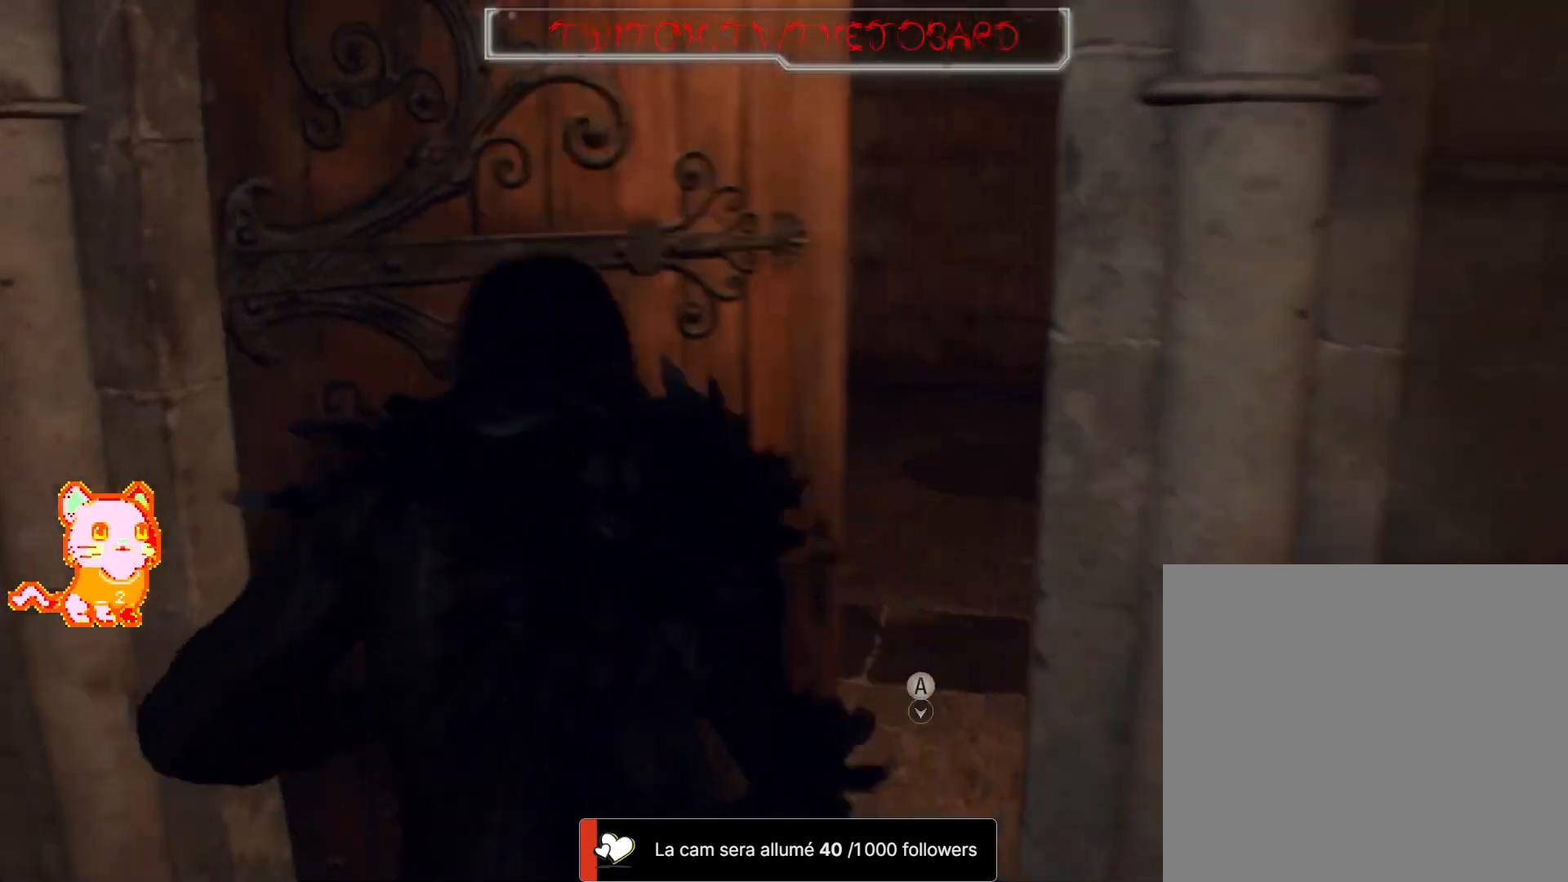
{"buttons": [], "left_stick": "center", "right_stick": "center", "events": [[100, "A", "down"], [183, "A", "up"], [250, "left_stick", "center"]]}
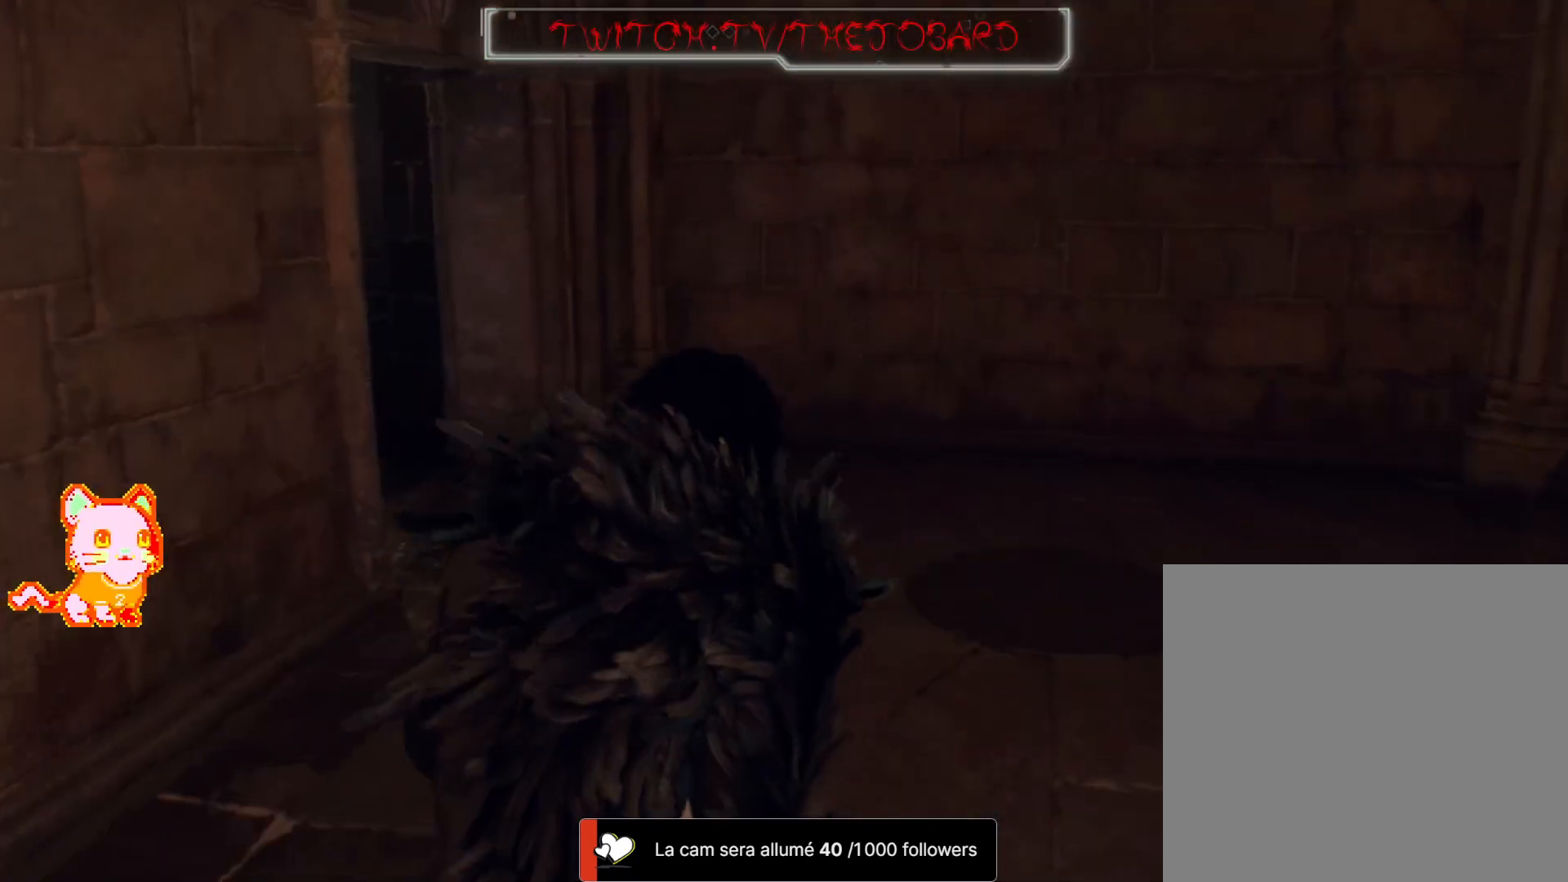
{"buttons": [], "left_stick": "center", "right_stick": "up-right", "events": [[83, "right_stick", "up-right"]]}
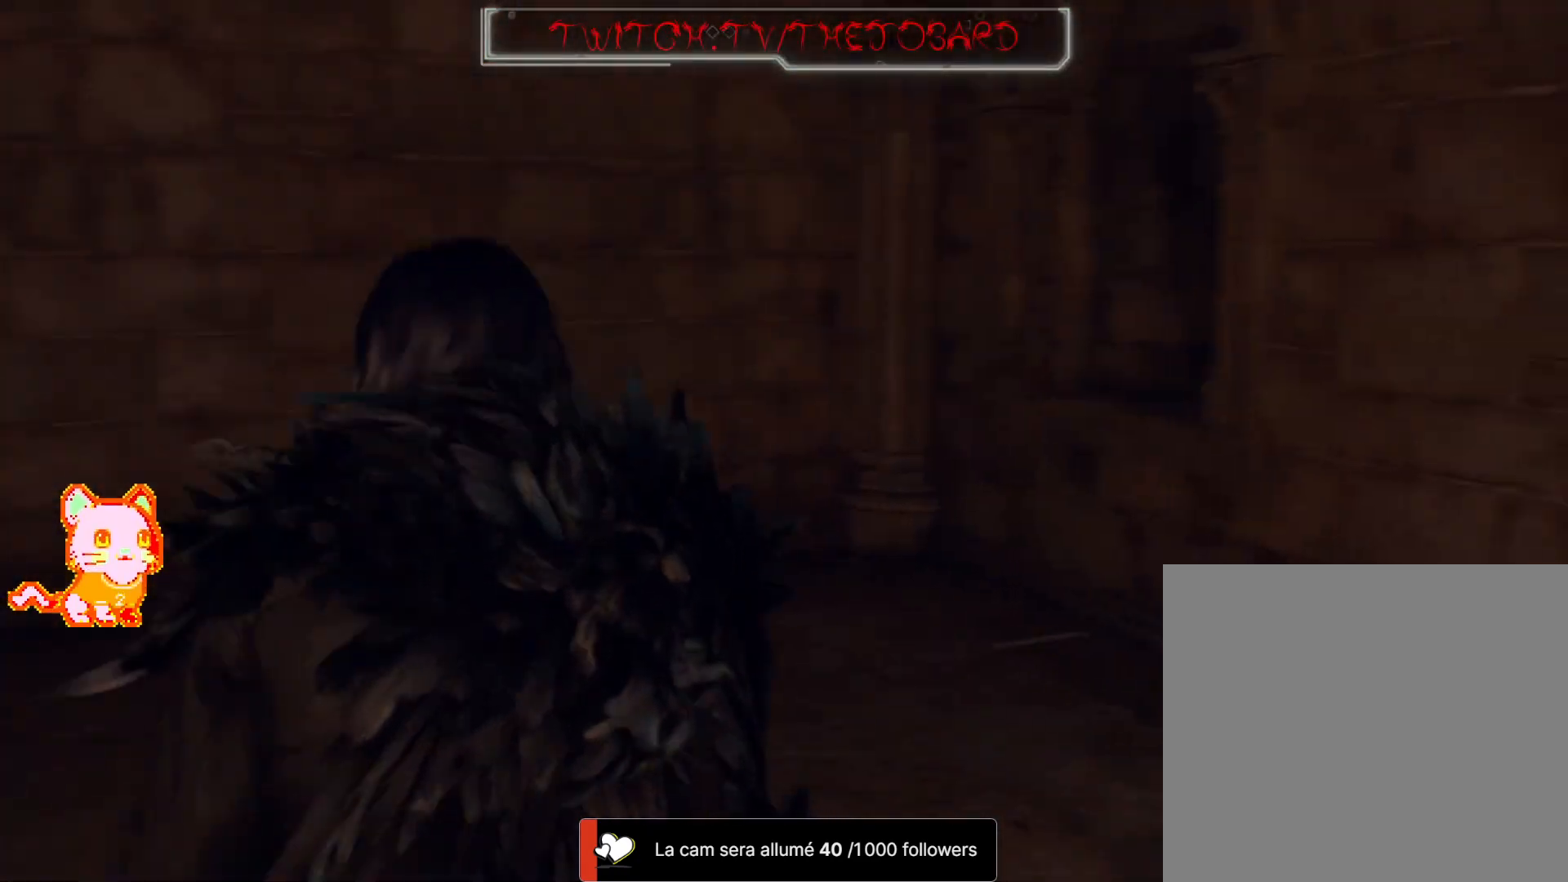
{"buttons": [], "left_stick": "center", "right_stick": "up-left", "events": [[317, "right_stick", "up-left"]]}